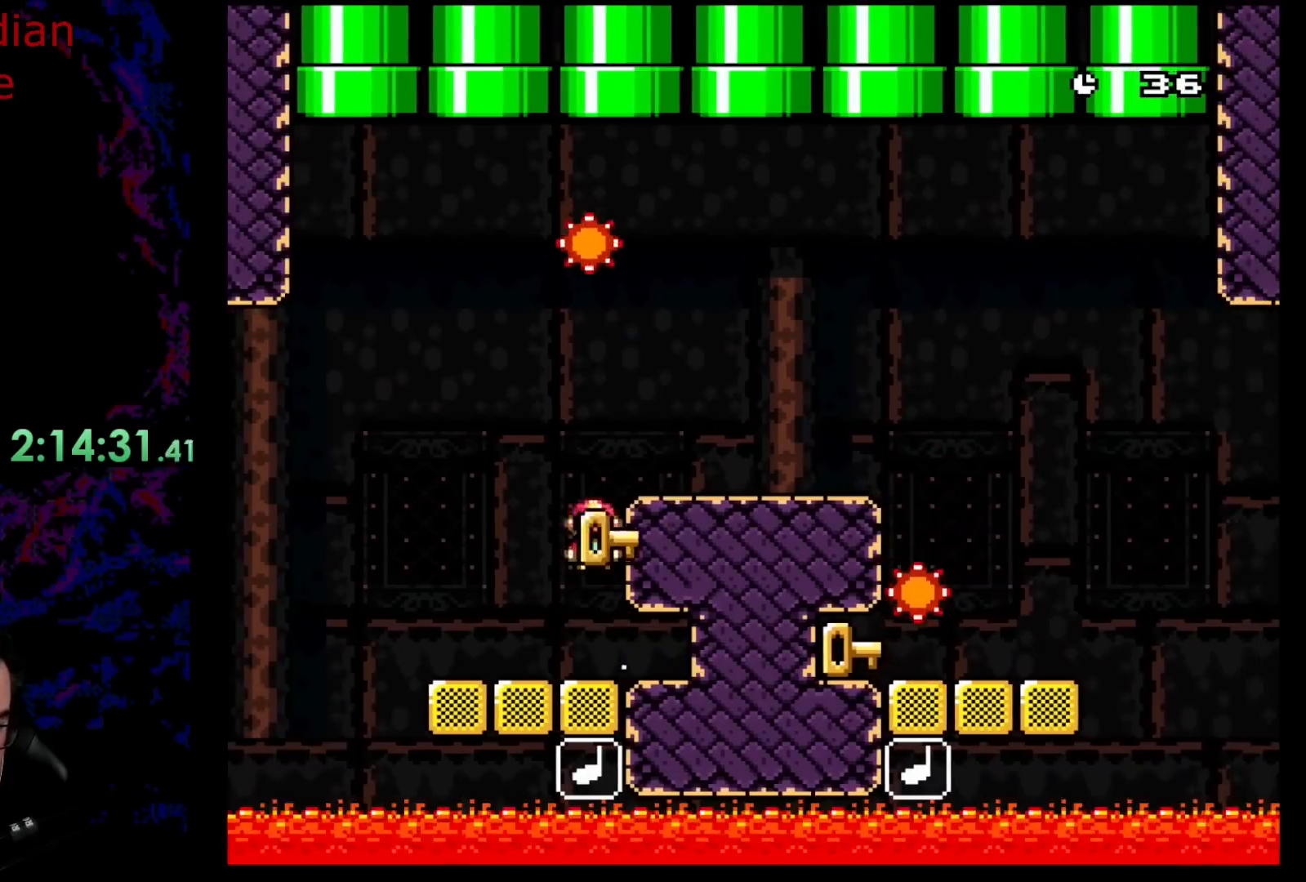
Gameplay with a controller (Nintendo layout); each line is a JSON object with the inputs held at the frame after it. "events" lists button and stick changes between this image and that frame as [ms after this image, input, new state], when the widget could be followed in between. Not read: L3 R3.
{"buttons": ["Y", "DPAD_LEFT"], "events": [[50, "B", "up"], [500, "DPAD_LEFT", "down"], [500, "DPAD_RIGHT", "up"]]}
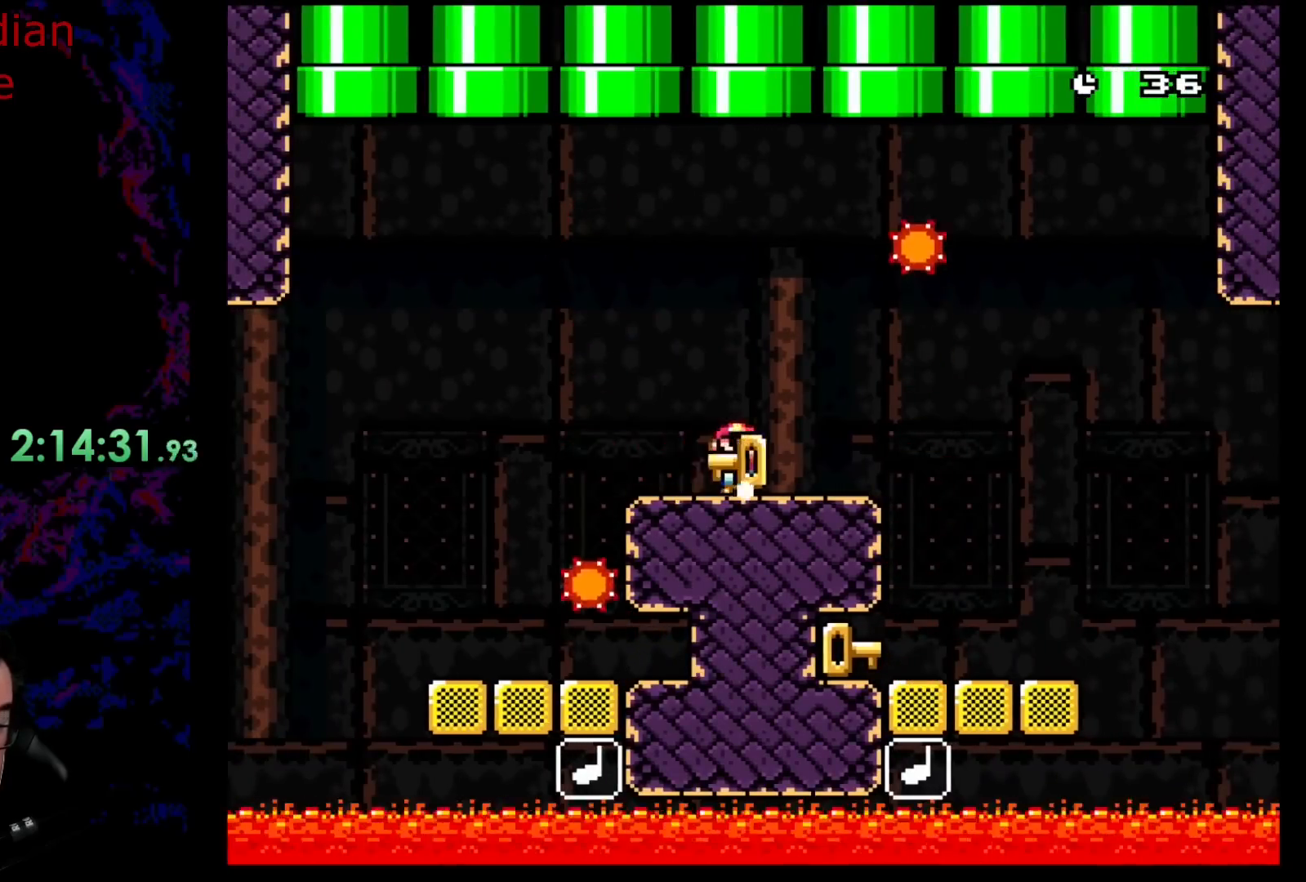
{"buttons": ["Y"], "events": [[150, "DPAD_LEFT", "up"]]}
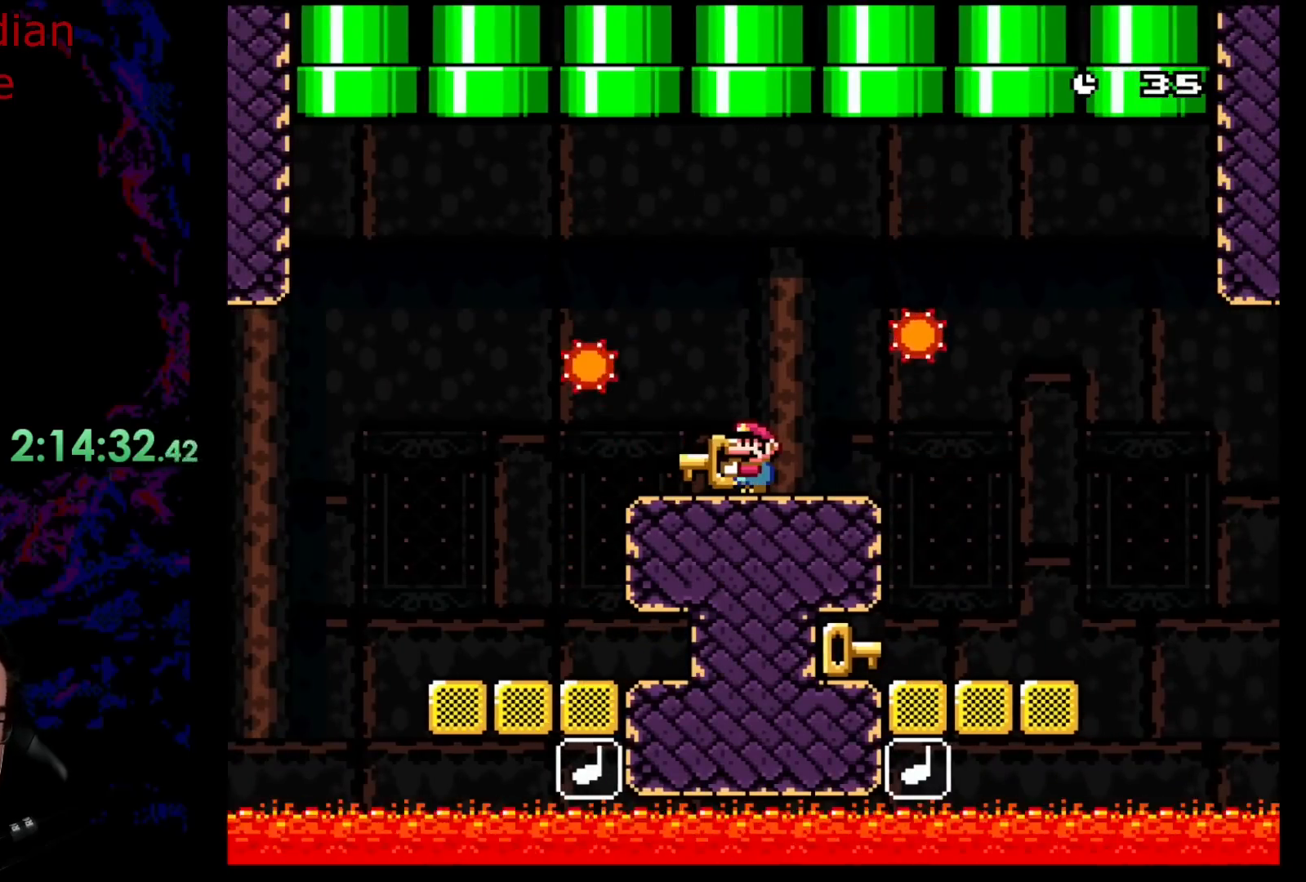
{"buttons": ["Y"], "events": []}
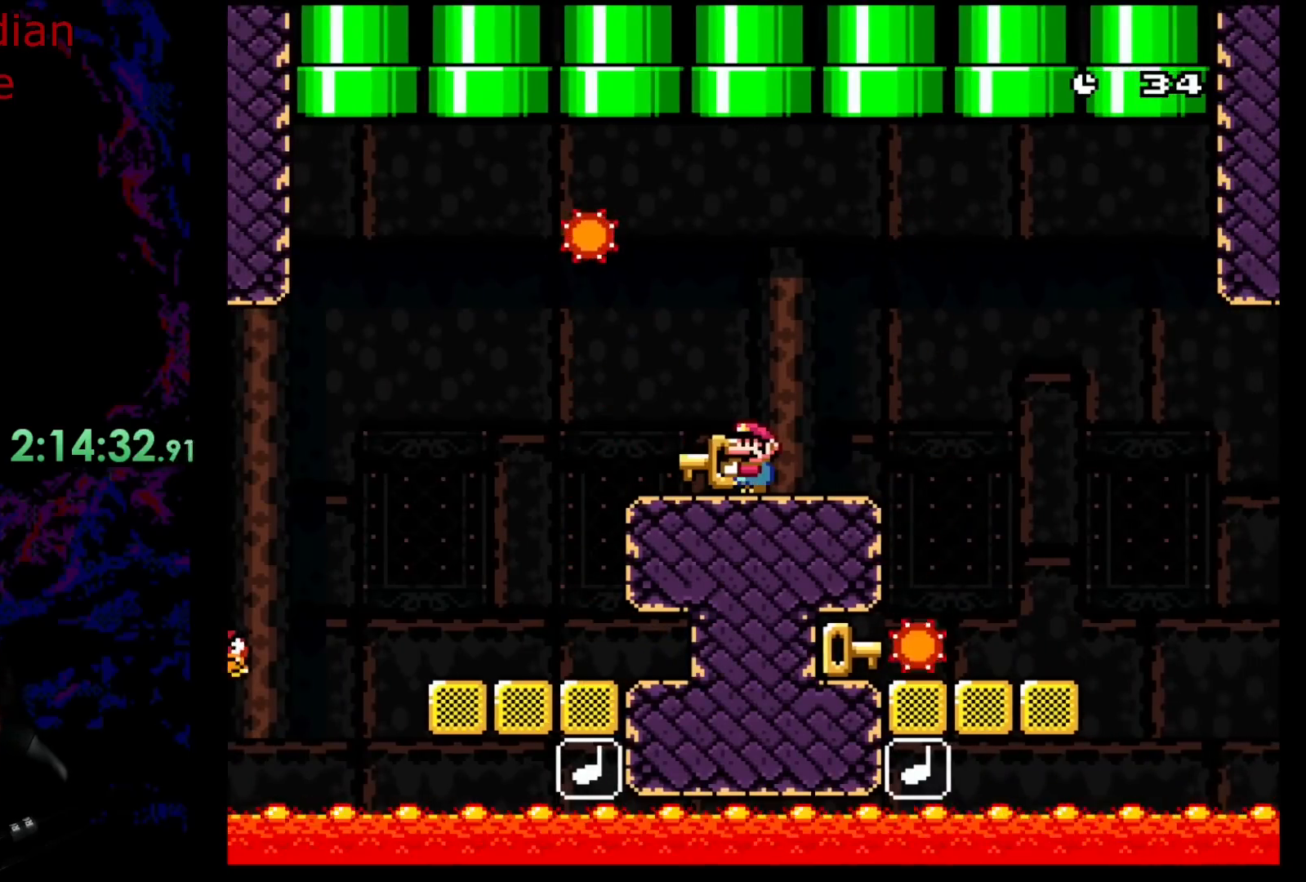
{"buttons": ["Y"], "events": []}
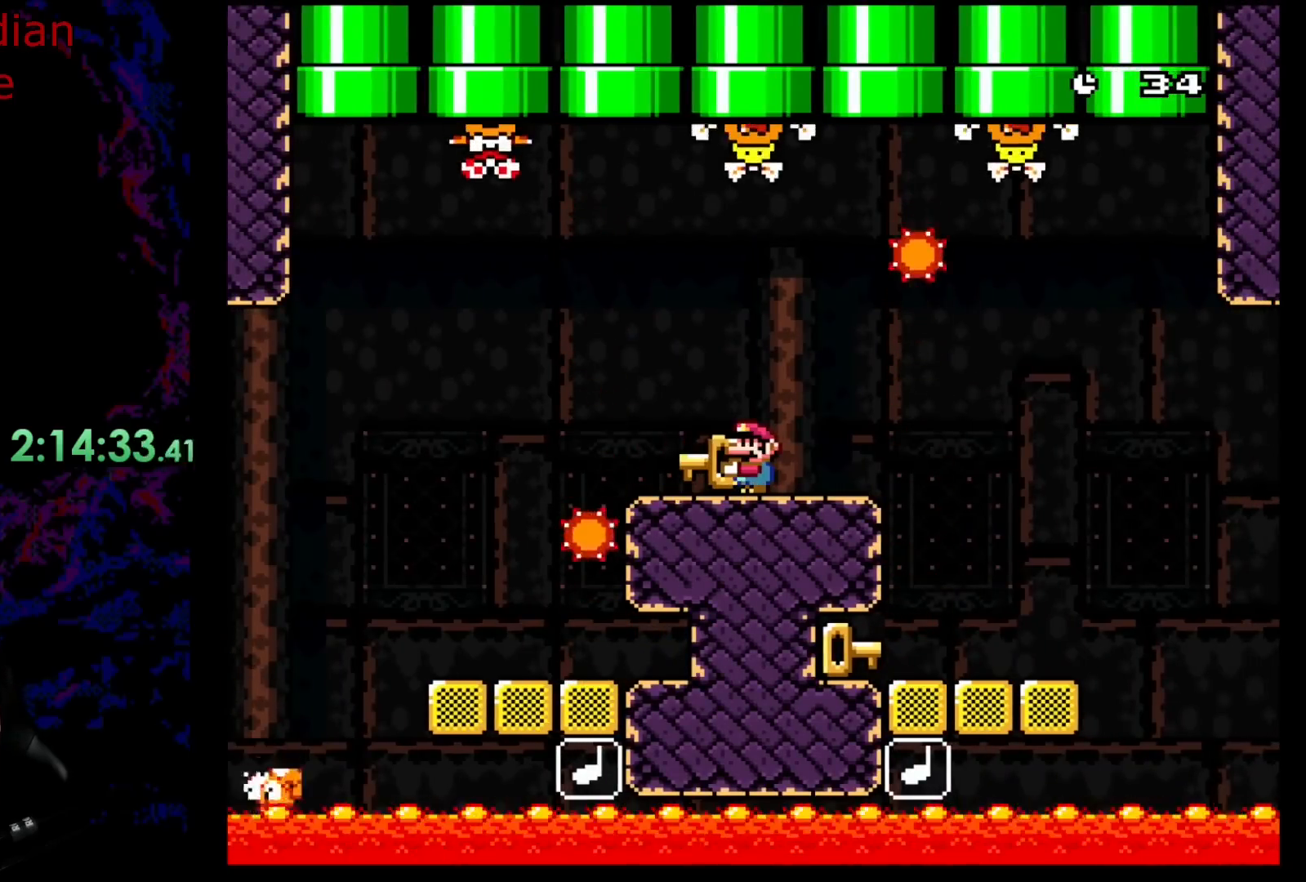
{"buttons": ["DPAD_UP"], "events": [[433, "DPAD_RIGHT", "down"], [450, "DPAD_RIGHT", "up"], [450, "DPAD_UP", "down"], [500, "Y", "up"]]}
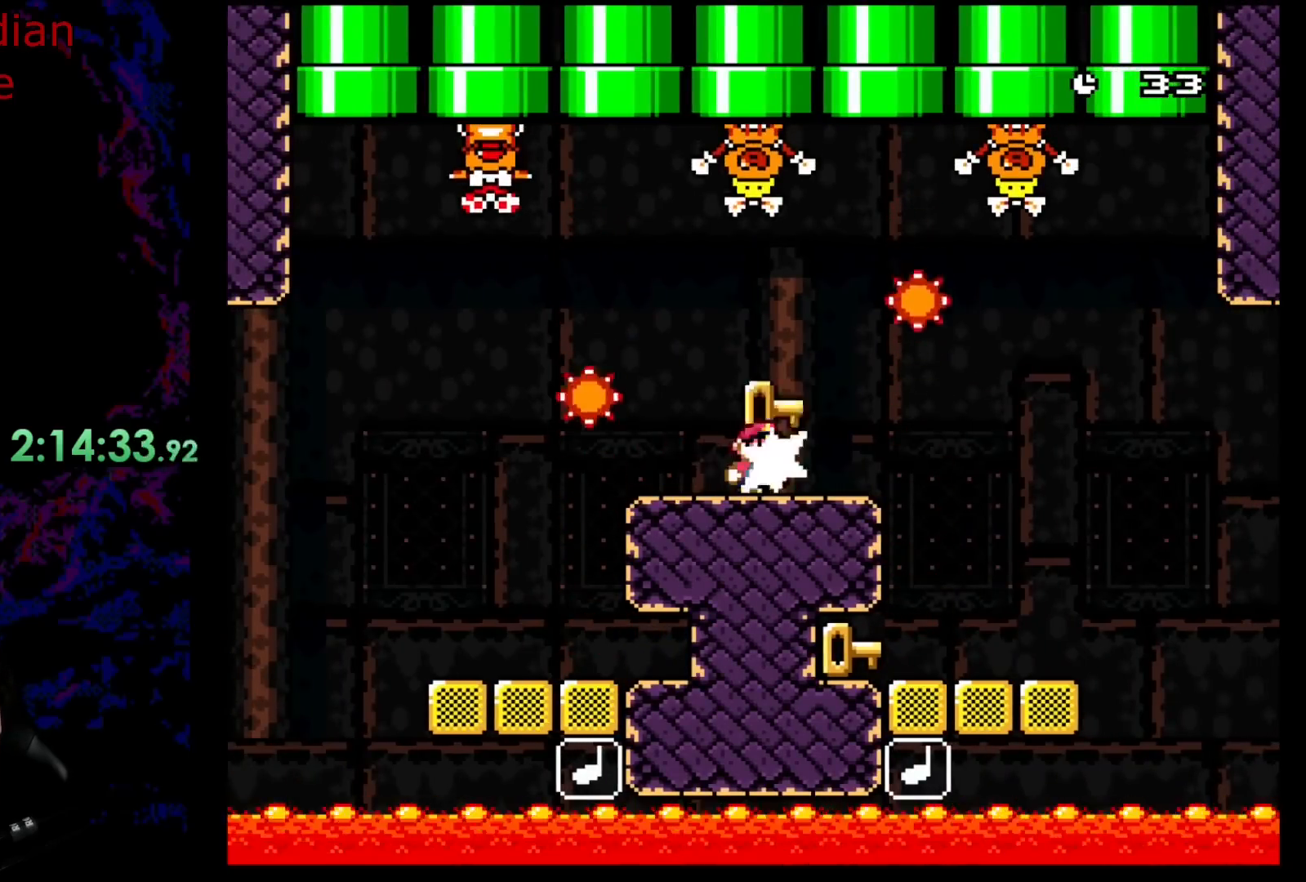
{"buttons": ["Y"], "events": [[233, "DPAD_UP", "up"], [233, "Y", "down"]]}
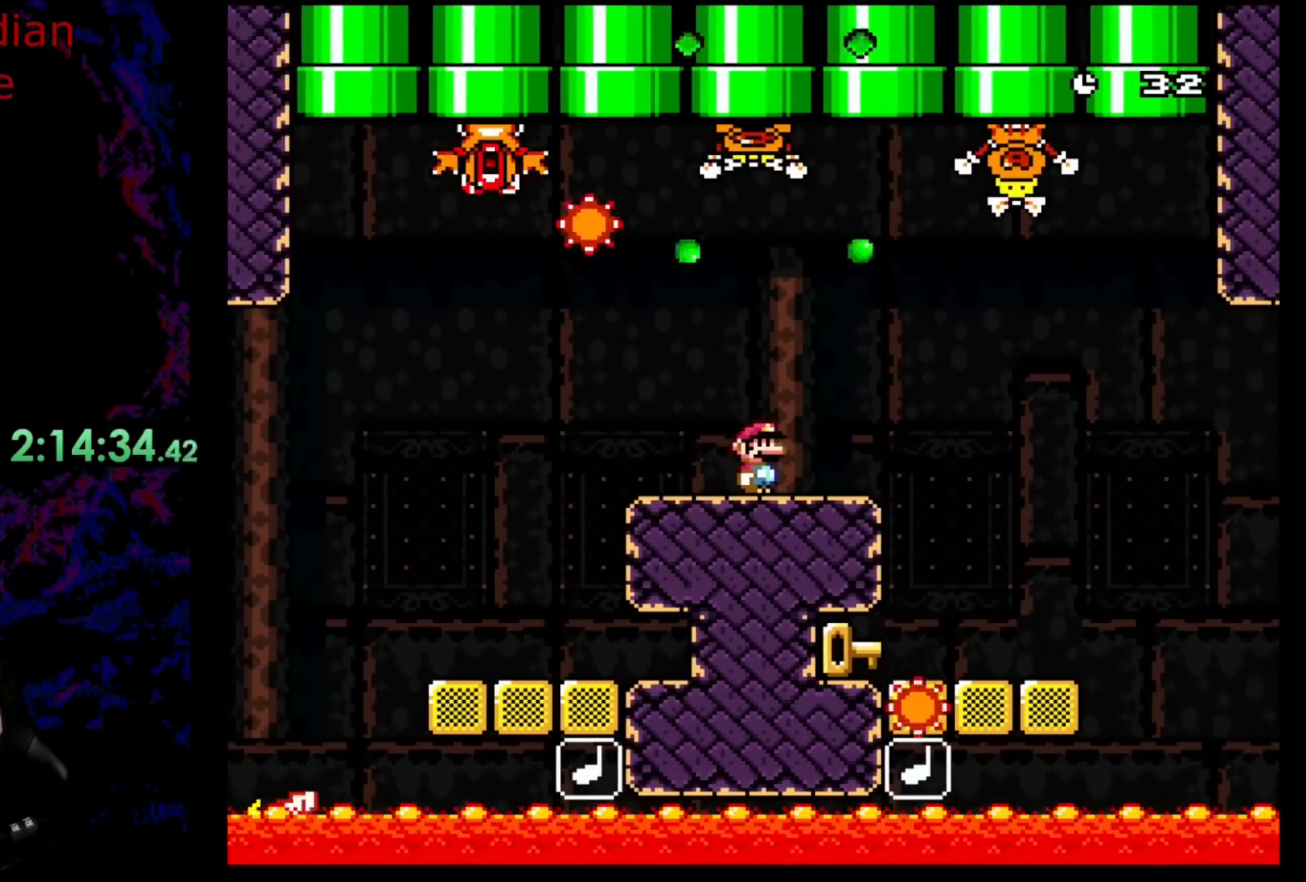
{"buttons": ["Y"], "events": []}
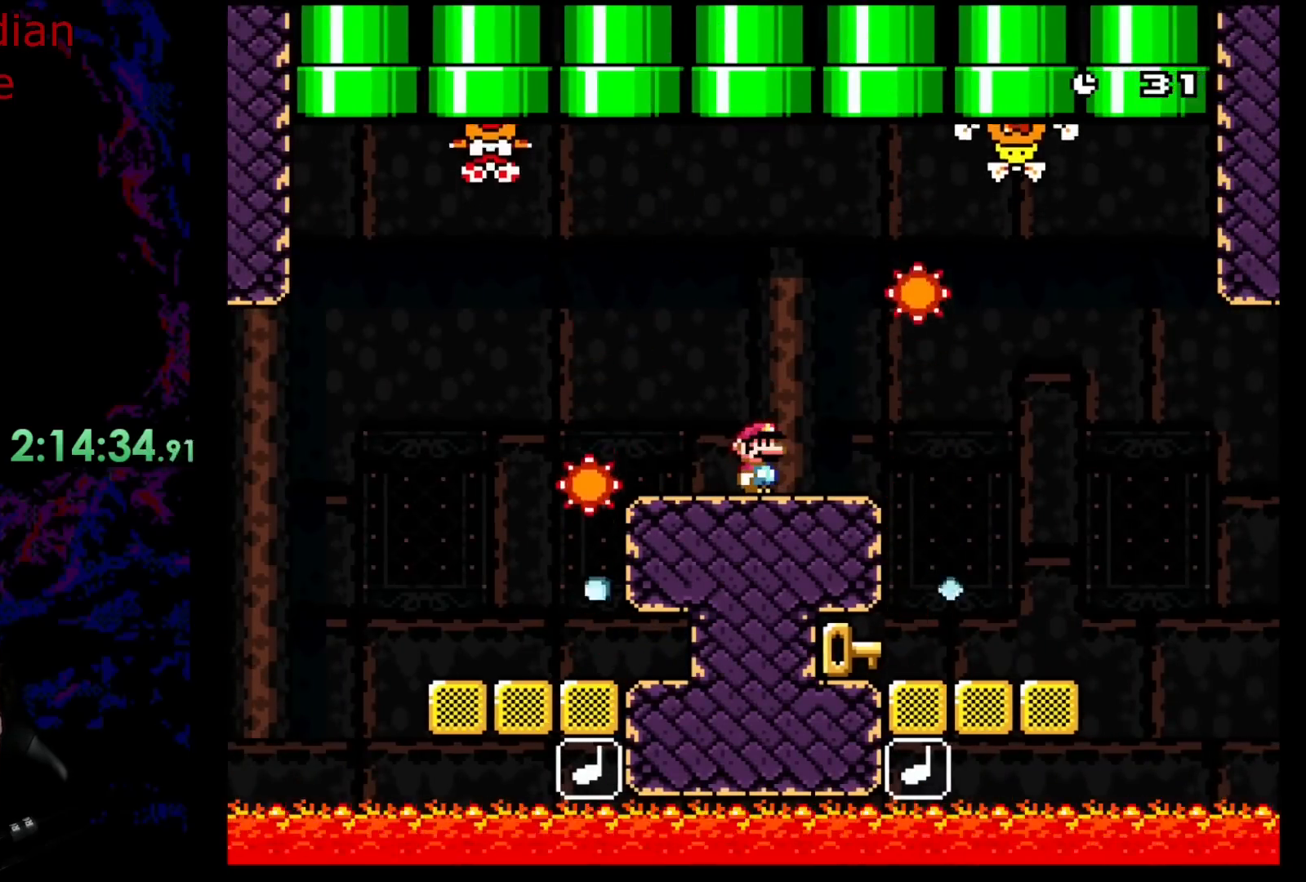
{"buttons": ["Y"], "events": []}
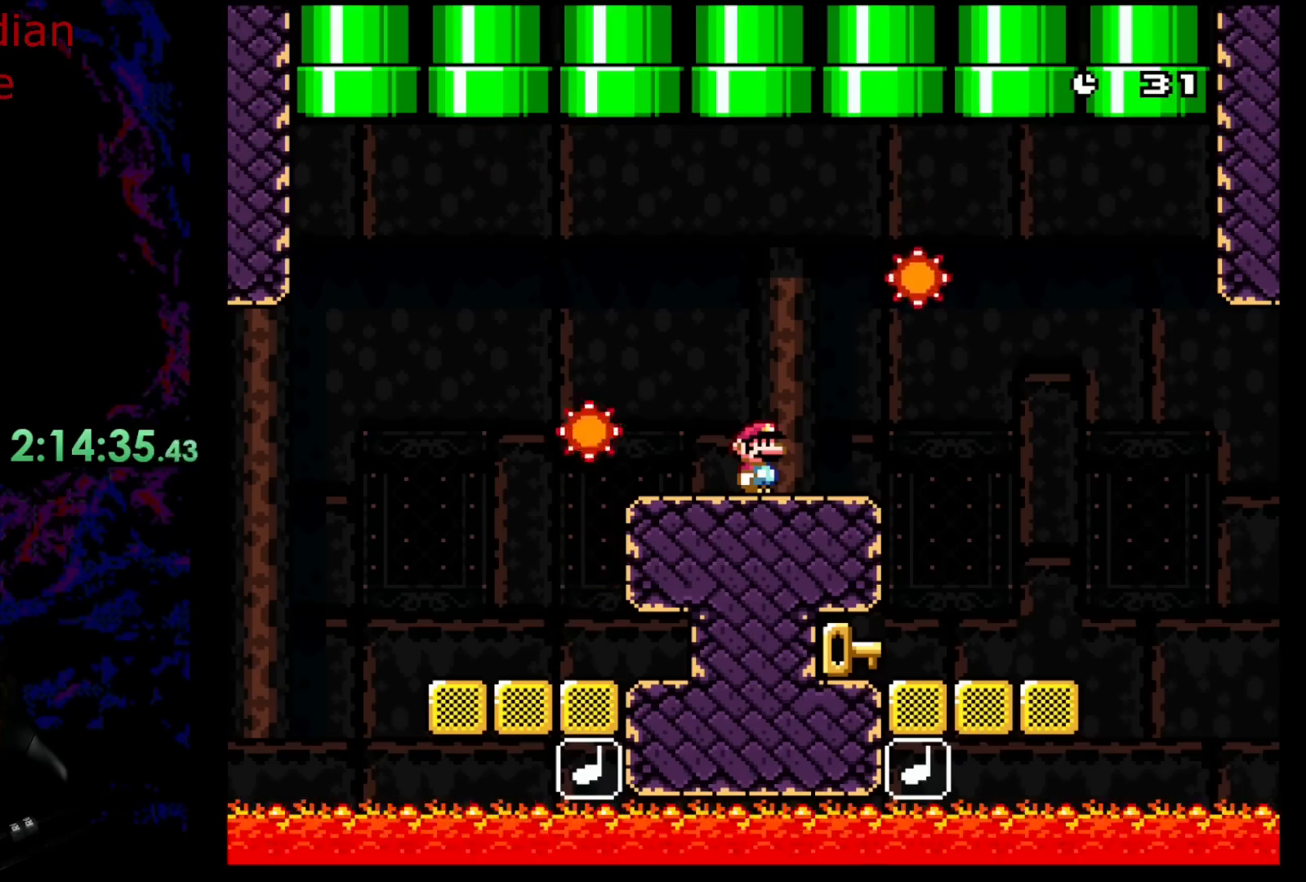
{"buttons": ["Y", "DPAD_UP"], "events": [[500, "DPAD_UP", "down"]]}
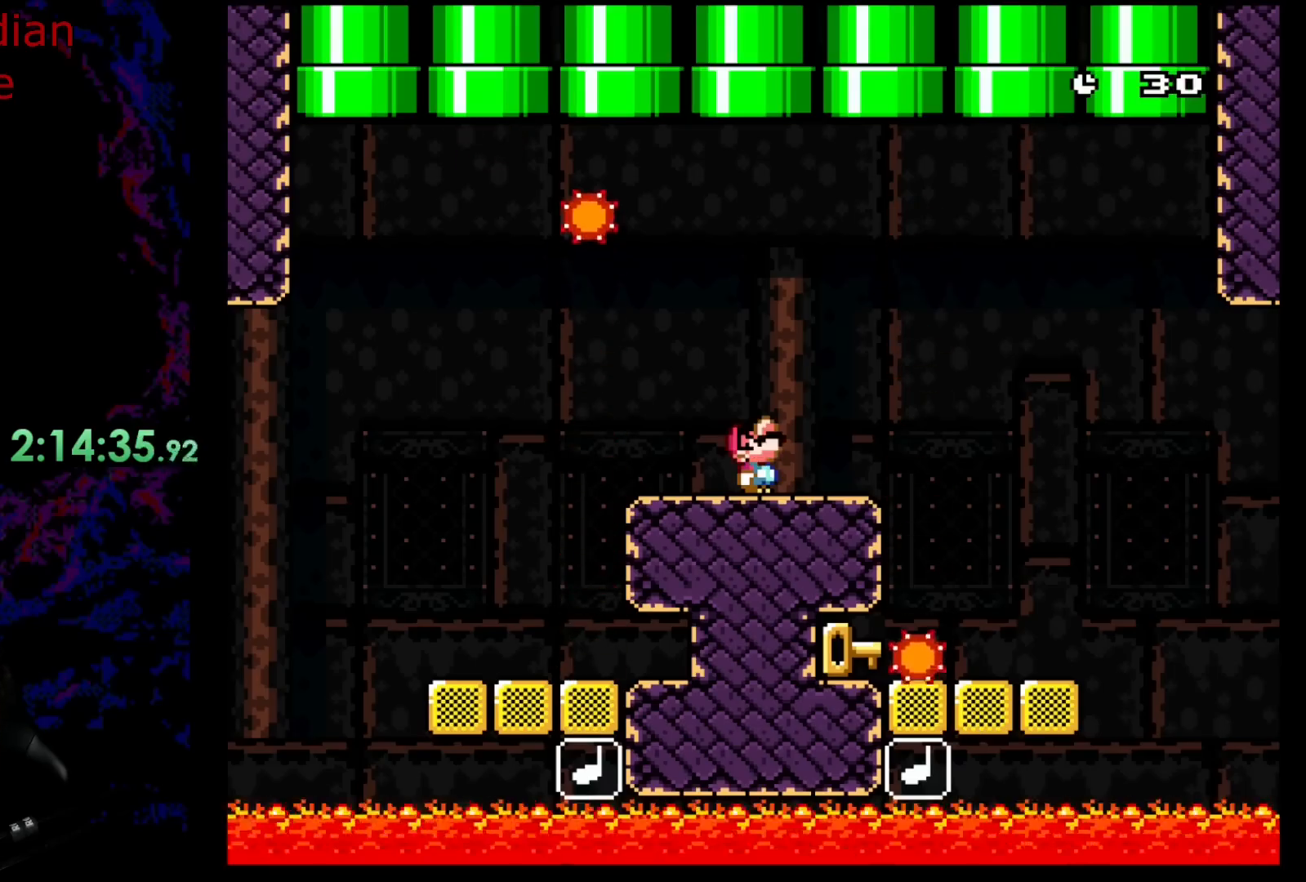
{"buttons": ["Y", "DPAD_UP"], "events": []}
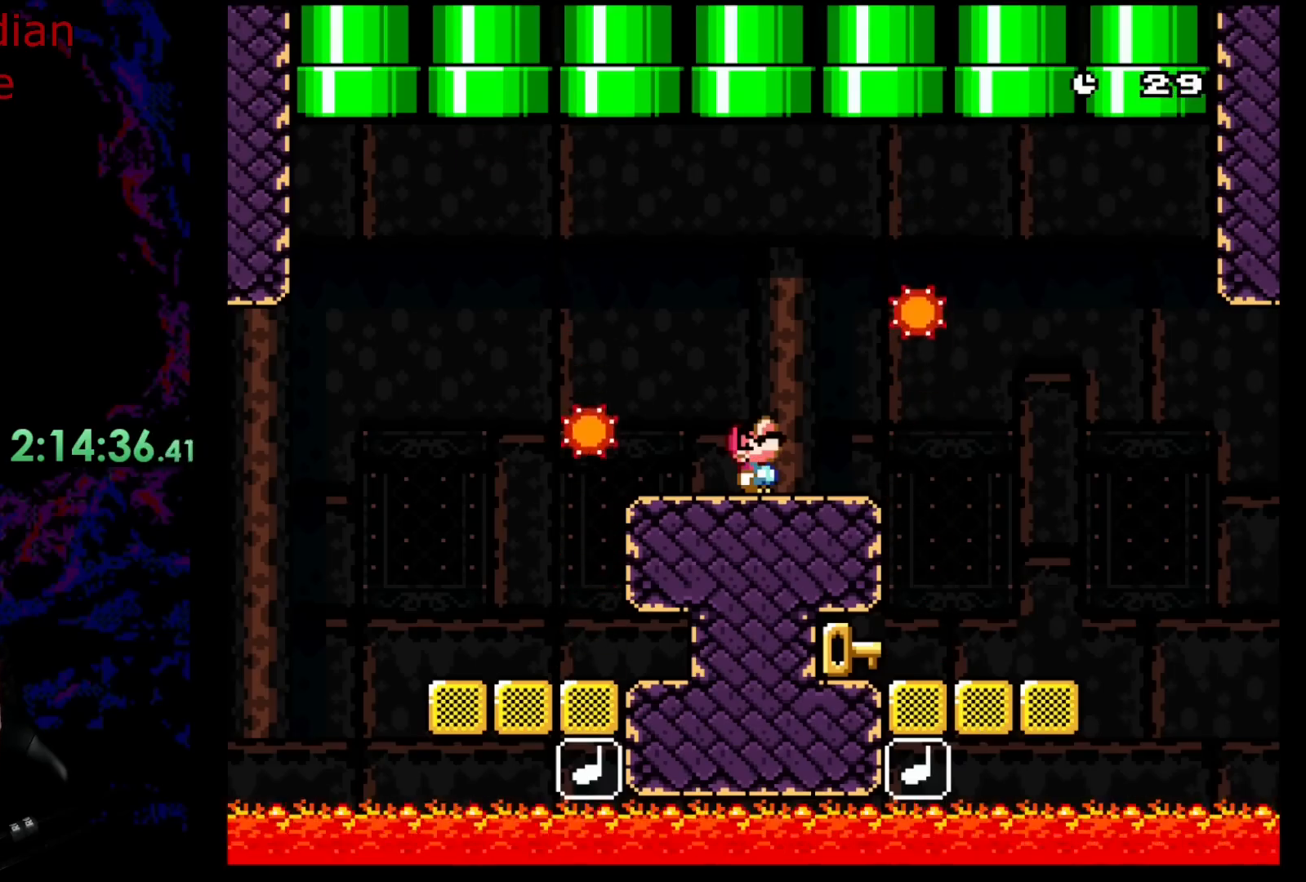
{"buttons": ["Y", "DPAD_UP"], "events": []}
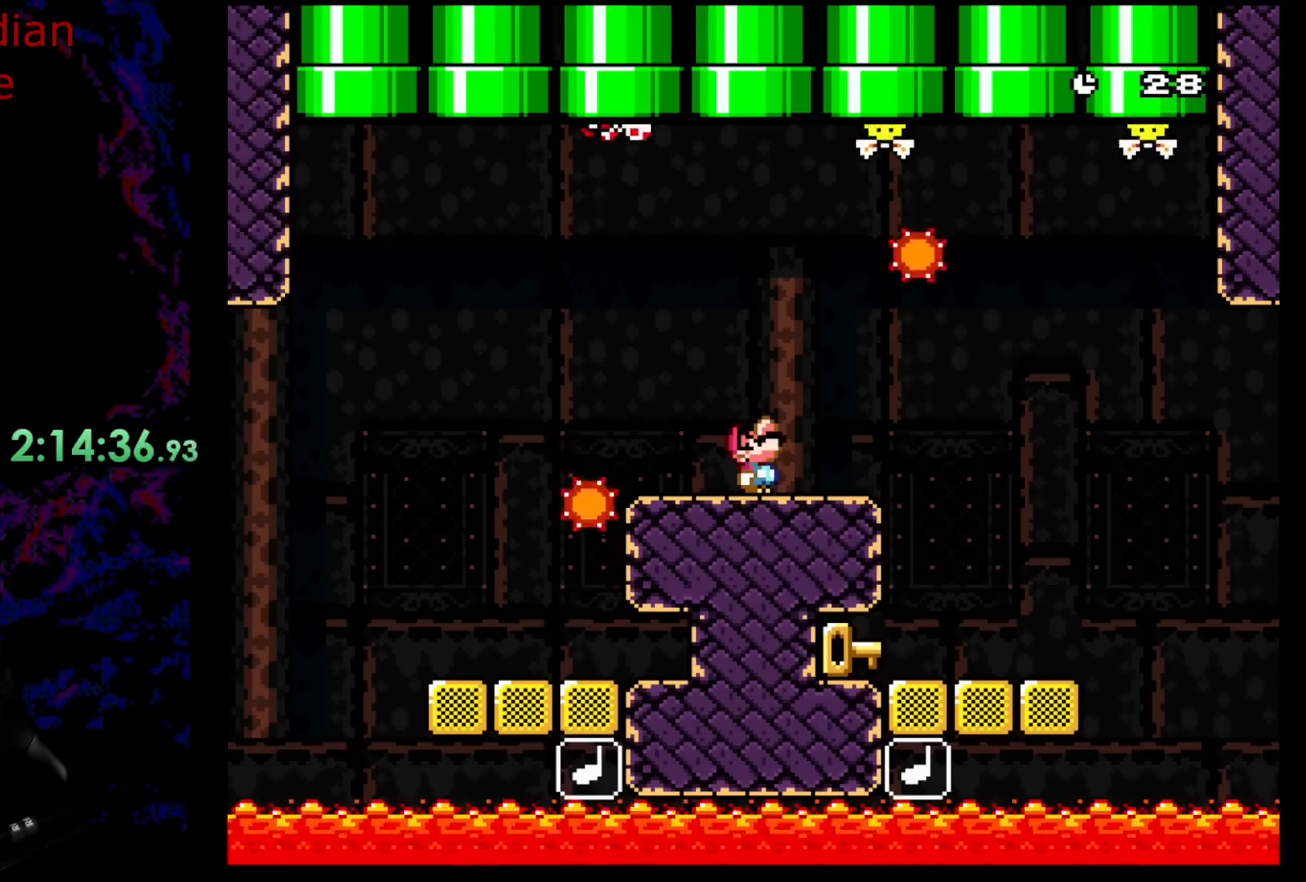
{"buttons": ["Y", "DPAD_LEFT"], "events": [[250, "DPAD_UP", "up"], [417, "DPAD_LEFT", "down"]]}
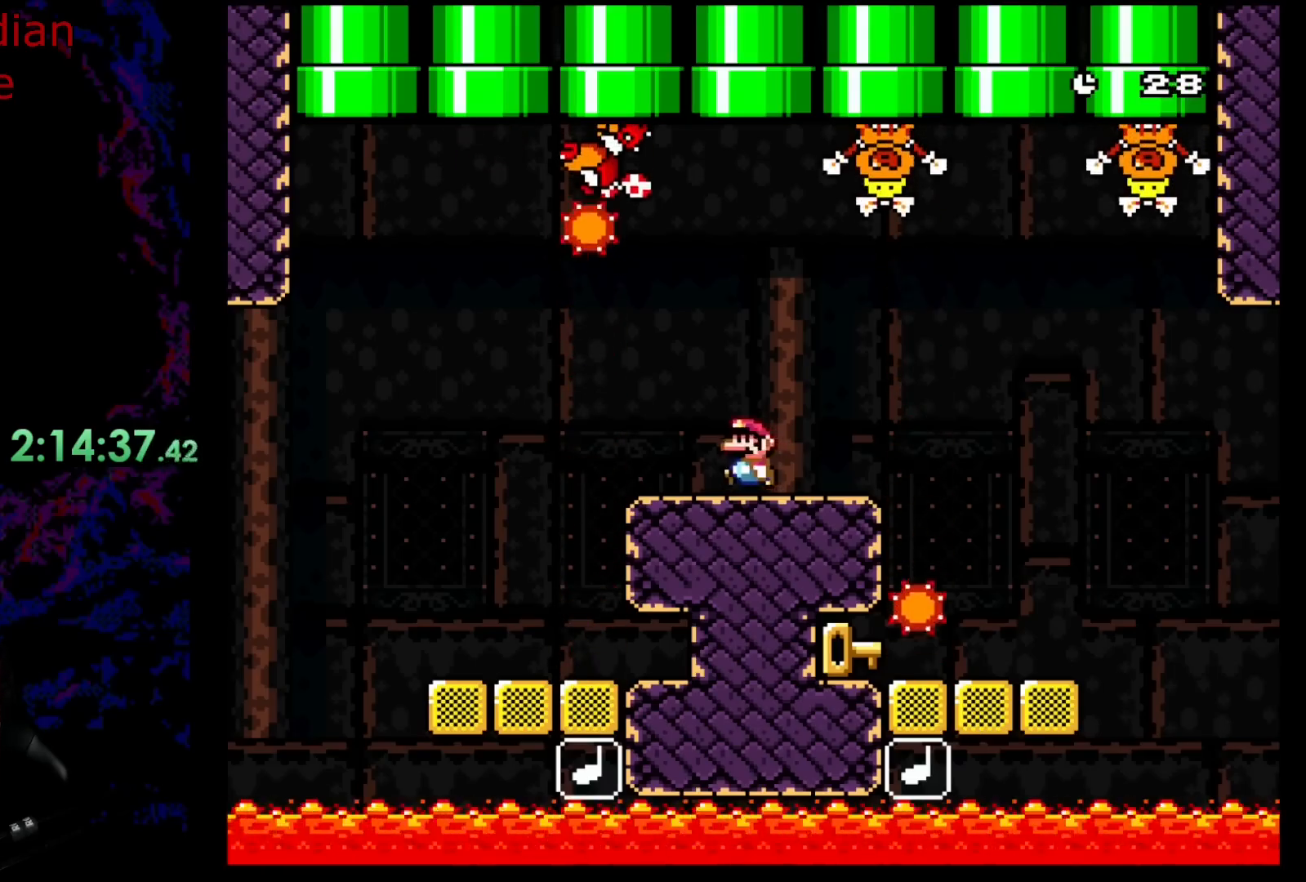
{"buttons": ["B", "Y", "DPAD_LEFT"], "events": [[217, "B", "down"], [233, "DPAD_LEFT", "up"], [233, "DPAD_RIGHT", "down"], [333, "DPAD_LEFT", "down"], [333, "DPAD_RIGHT", "up"]]}
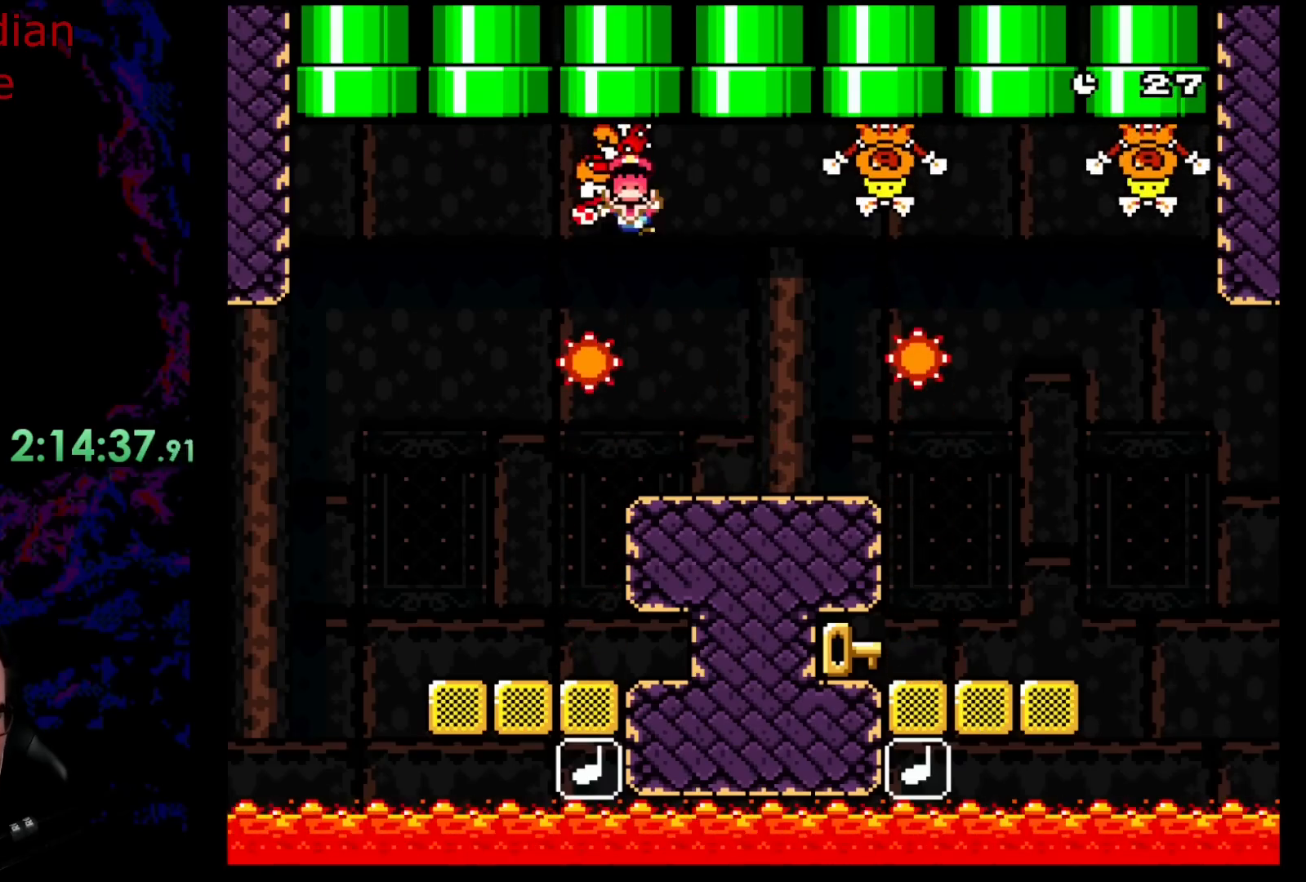
{"buttons": [], "events": [[50, "DPAD_LEFT", "up"], [50, "DPAD_RIGHT", "down"], [267, "DPAD_RIGHT", "up"], [367, "B", "up"], [450, "Y", "up"]]}
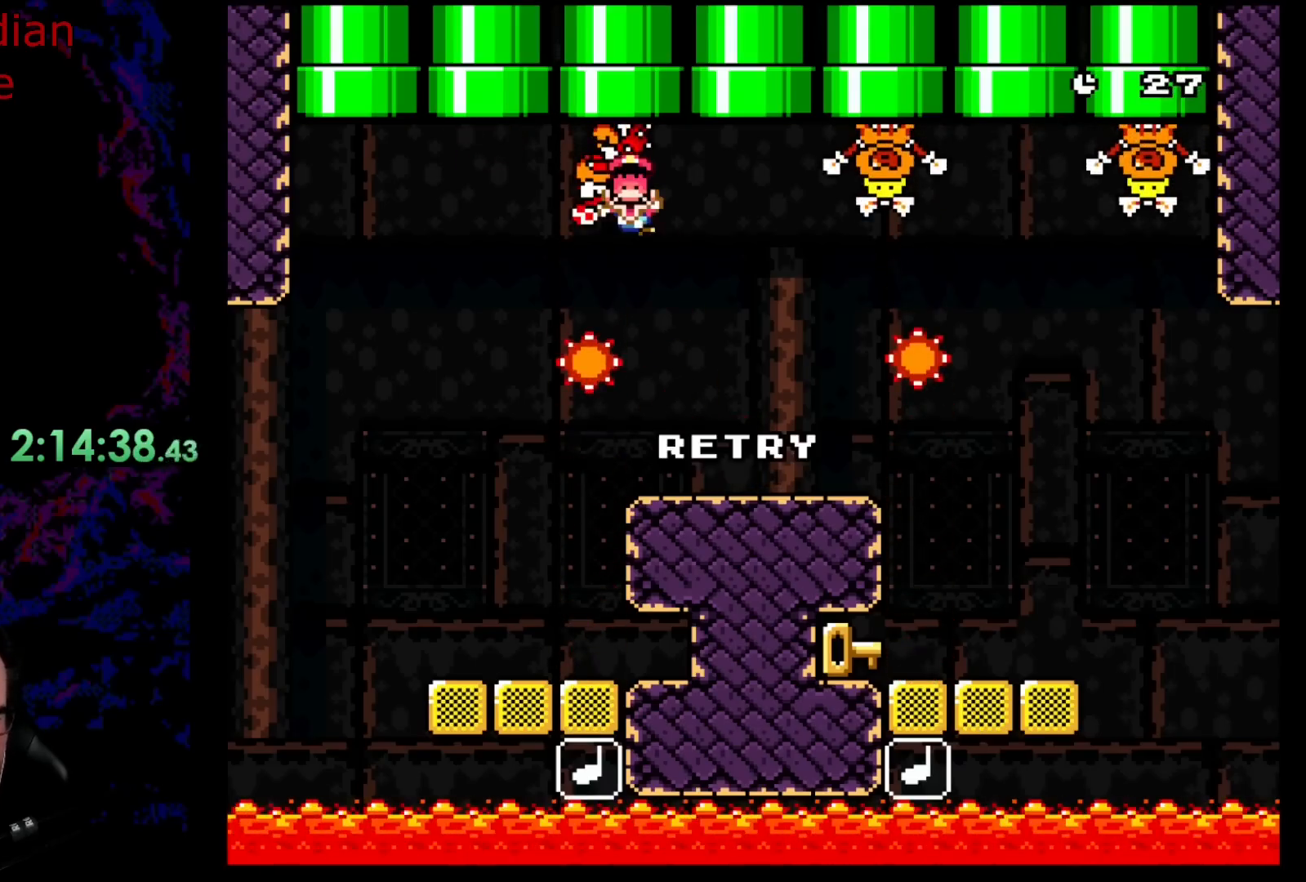
{"buttons": [], "events": []}
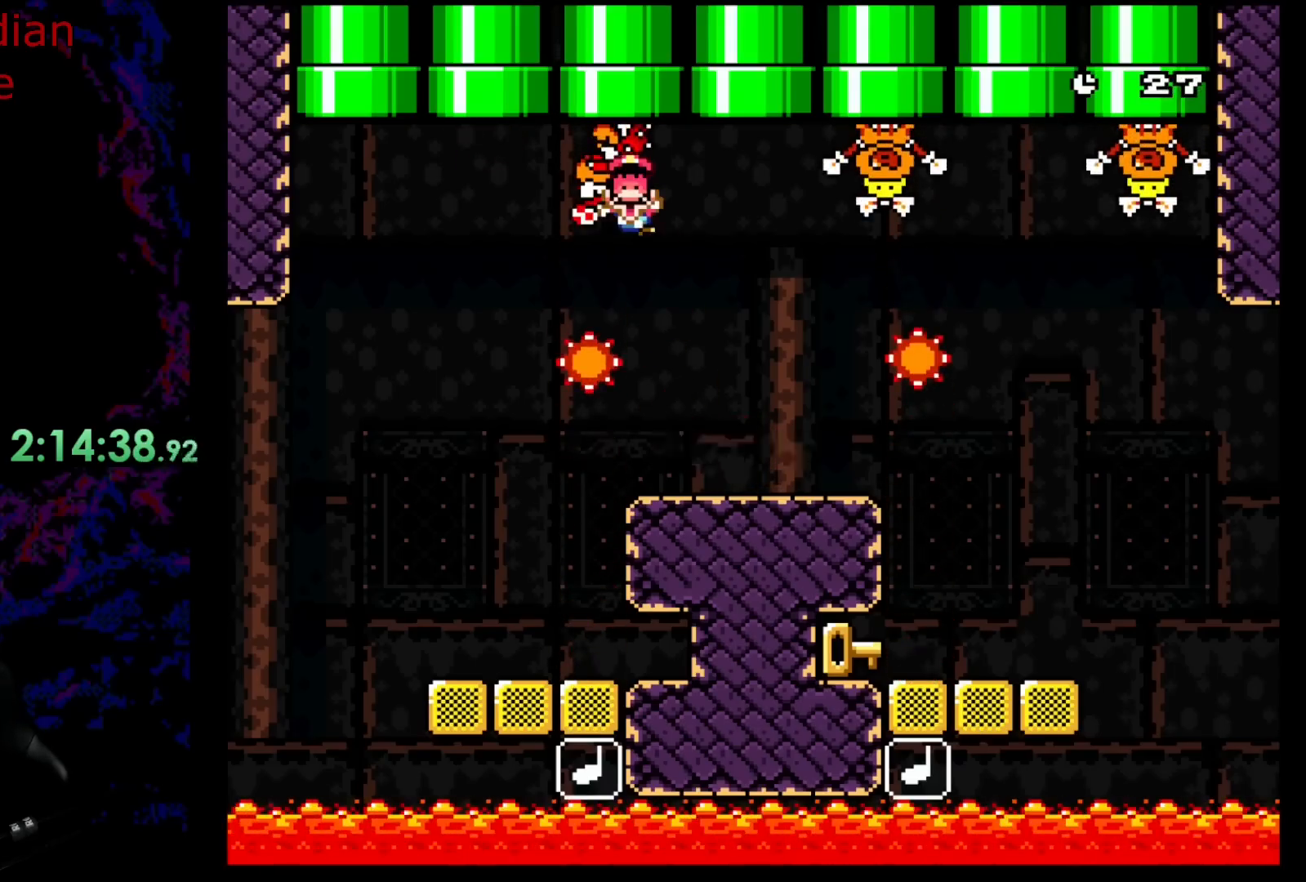
{"buttons": [], "events": [[33, "B", "down"], [67, "B", "up"], [250, "B", "down"], [400, "B", "up"]]}
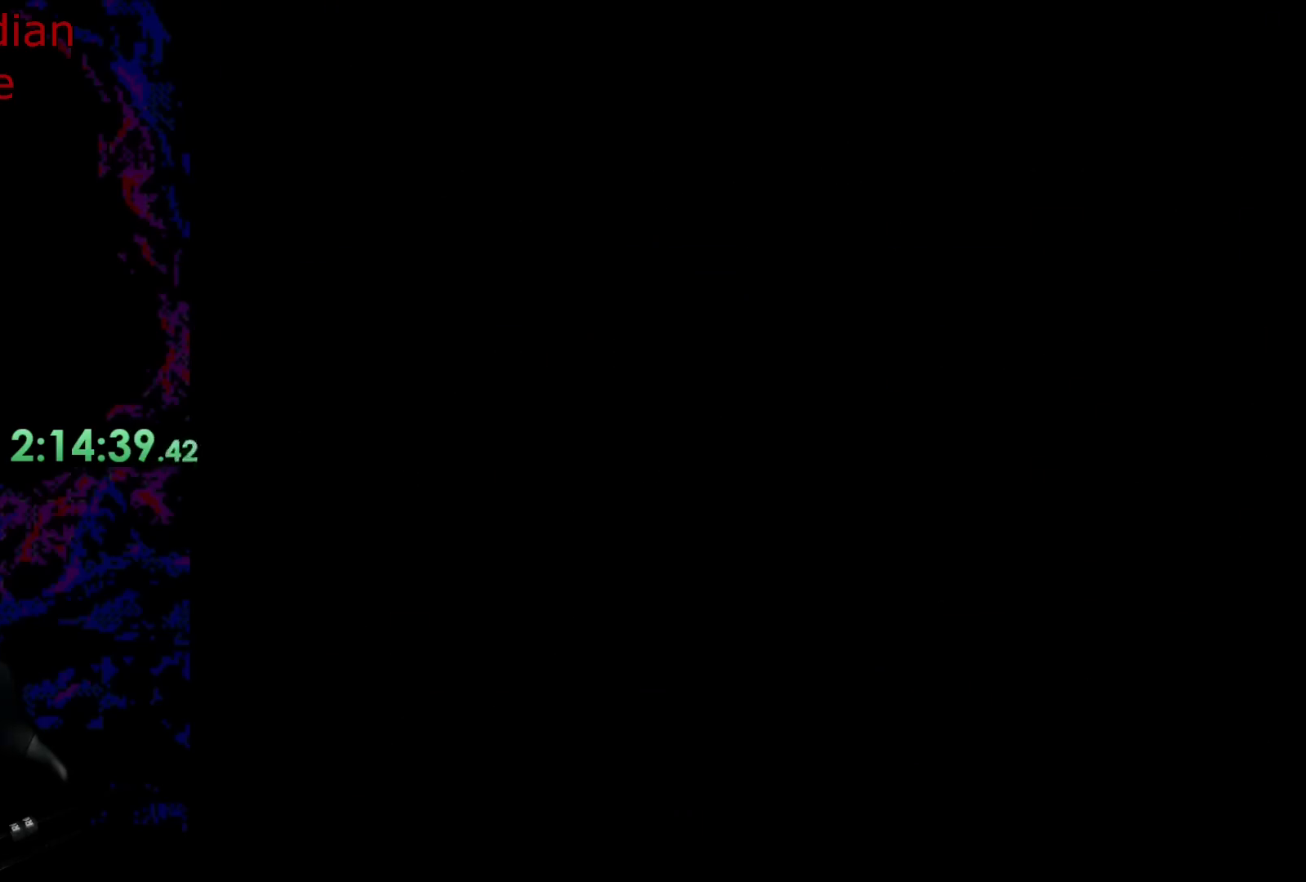
{"buttons": [], "events": []}
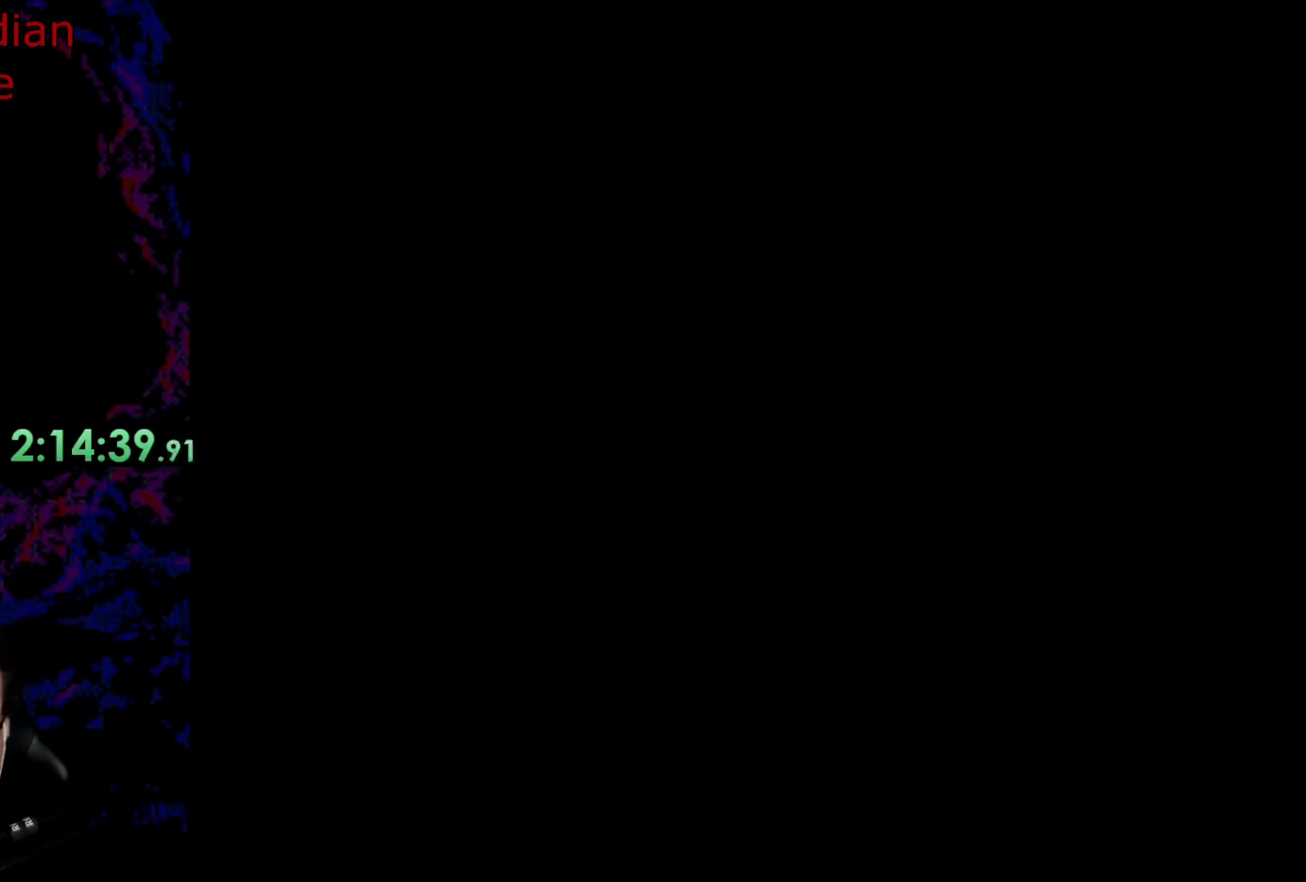
{"buttons": ["Y"], "events": [[67, "Y", "down"]]}
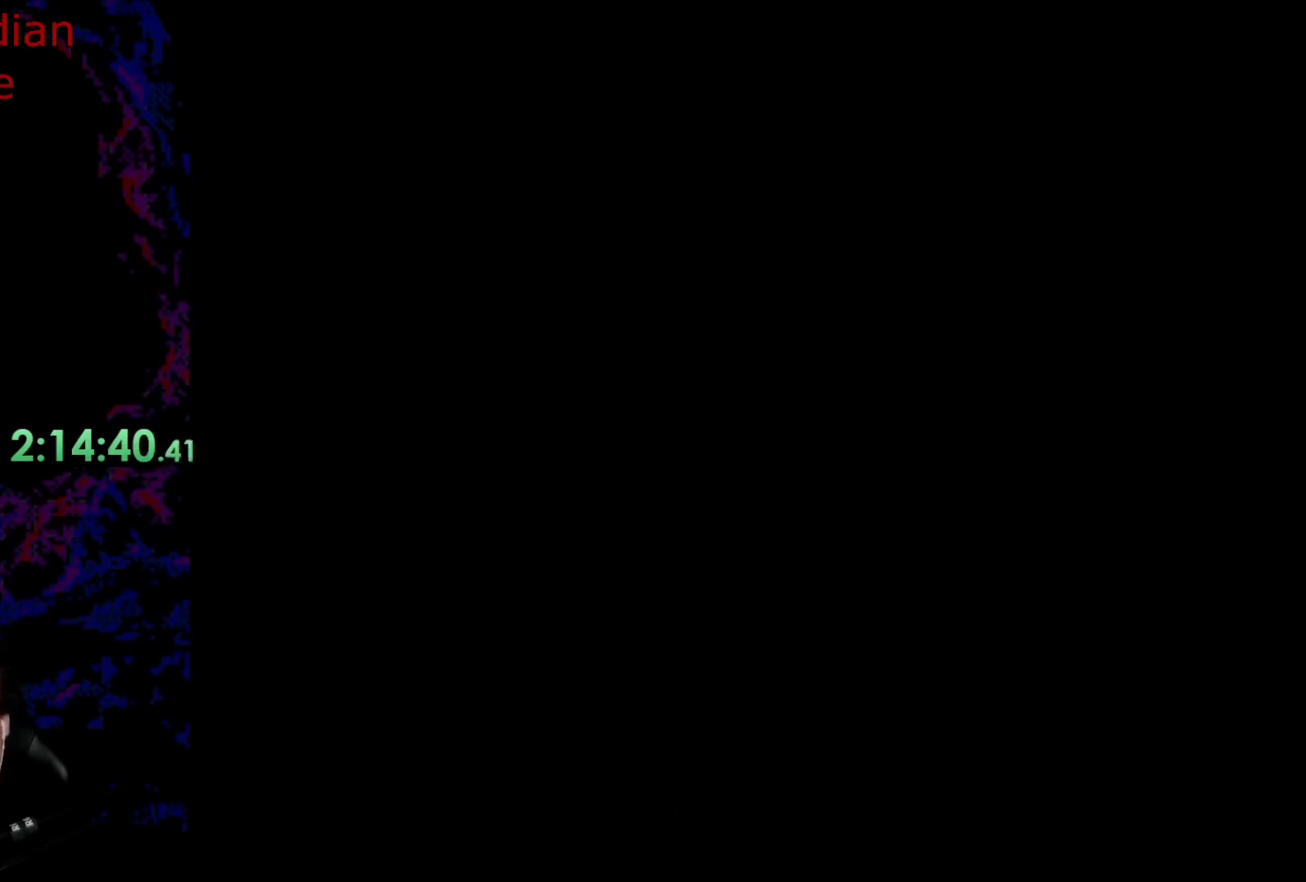
{"buttons": [], "events": [[233, "Y", "up"]]}
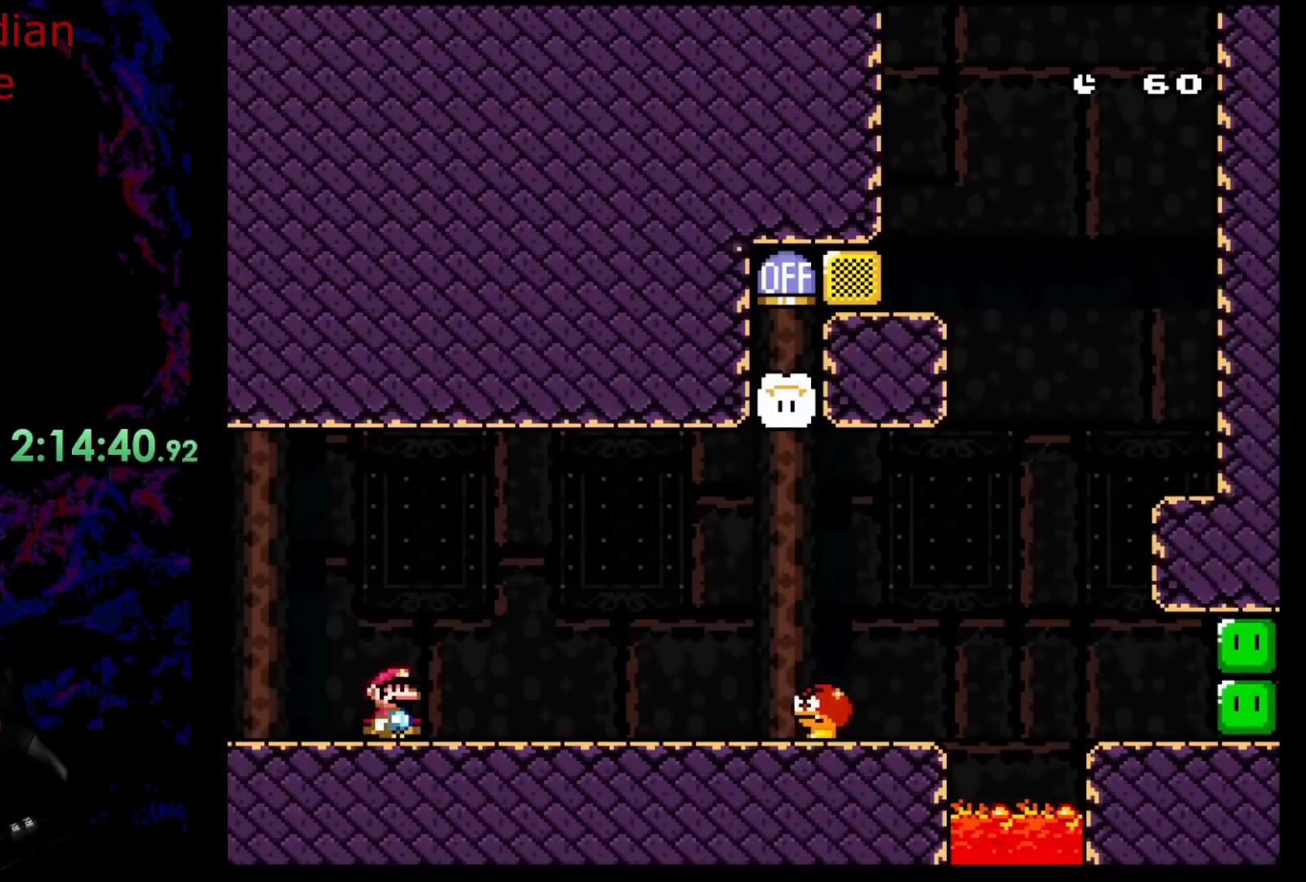
{"buttons": ["Y", "DPAD_RIGHT"], "events": [[133, "DPAD_RIGHT", "down"], [267, "Y", "down"], [383, "B", "down"], [500, "B", "up"]]}
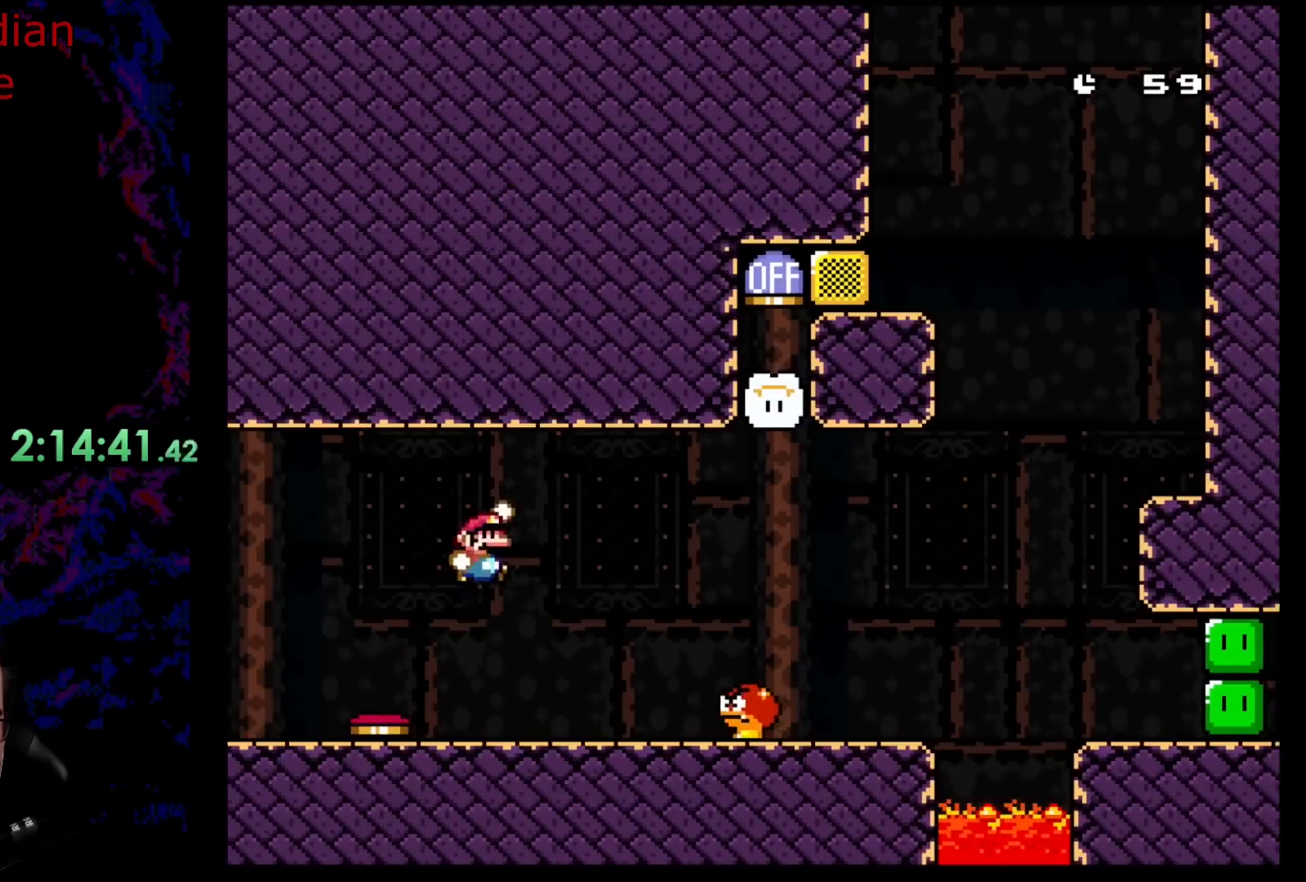
{"buttons": ["Y", "DPAD_RIGHT"], "events": [[317, "DPAD_DOWN", "down"], [317, "DPAD_RIGHT", "up"], [350, "DPAD_DOWN", "up"], [350, "DPAD_LEFT", "down"], [467, "DPAD_LEFT", "up"], [500, "DPAD_RIGHT", "down"]]}
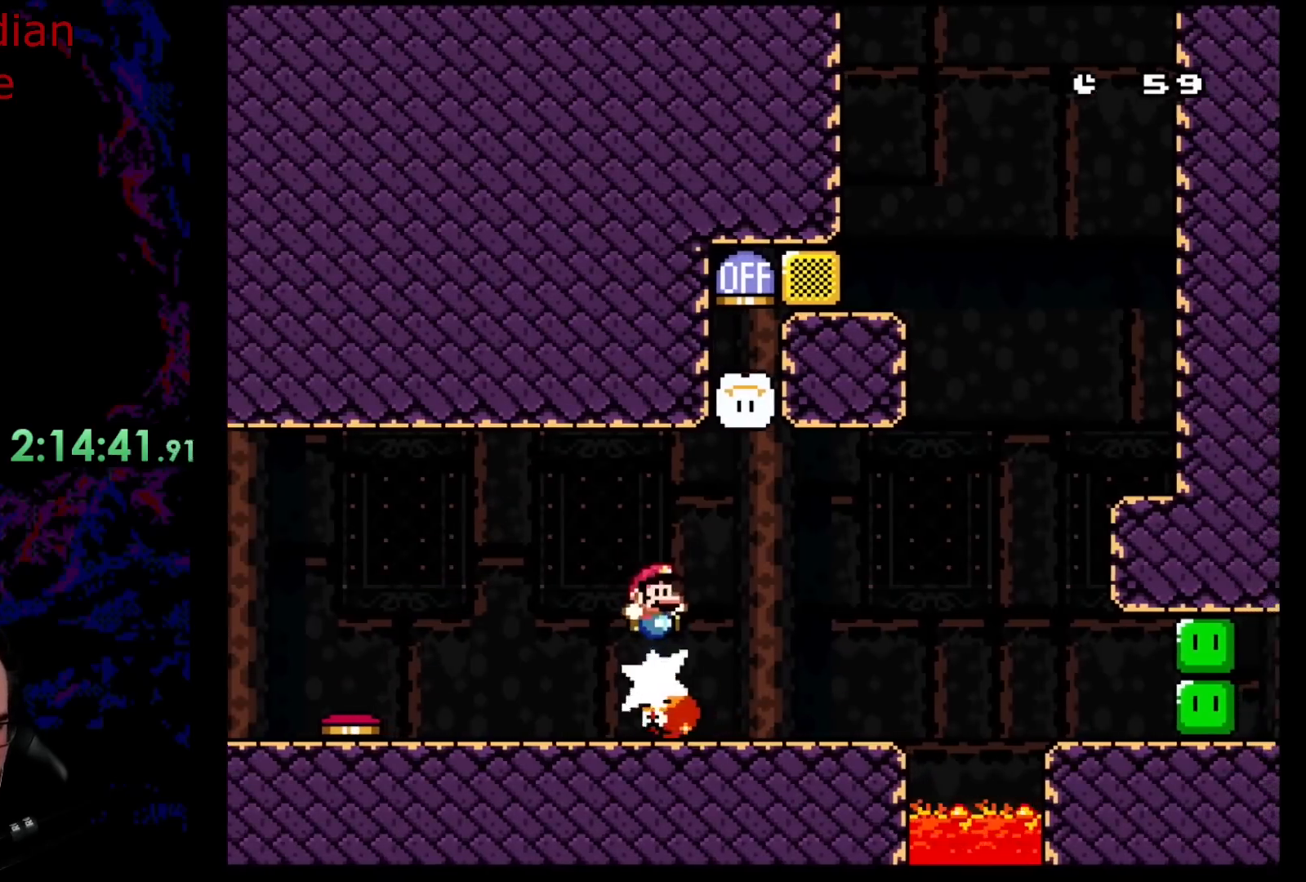
{"buttons": ["B", "Y", "DPAD_RIGHT"], "events": [[500, "B", "down"]]}
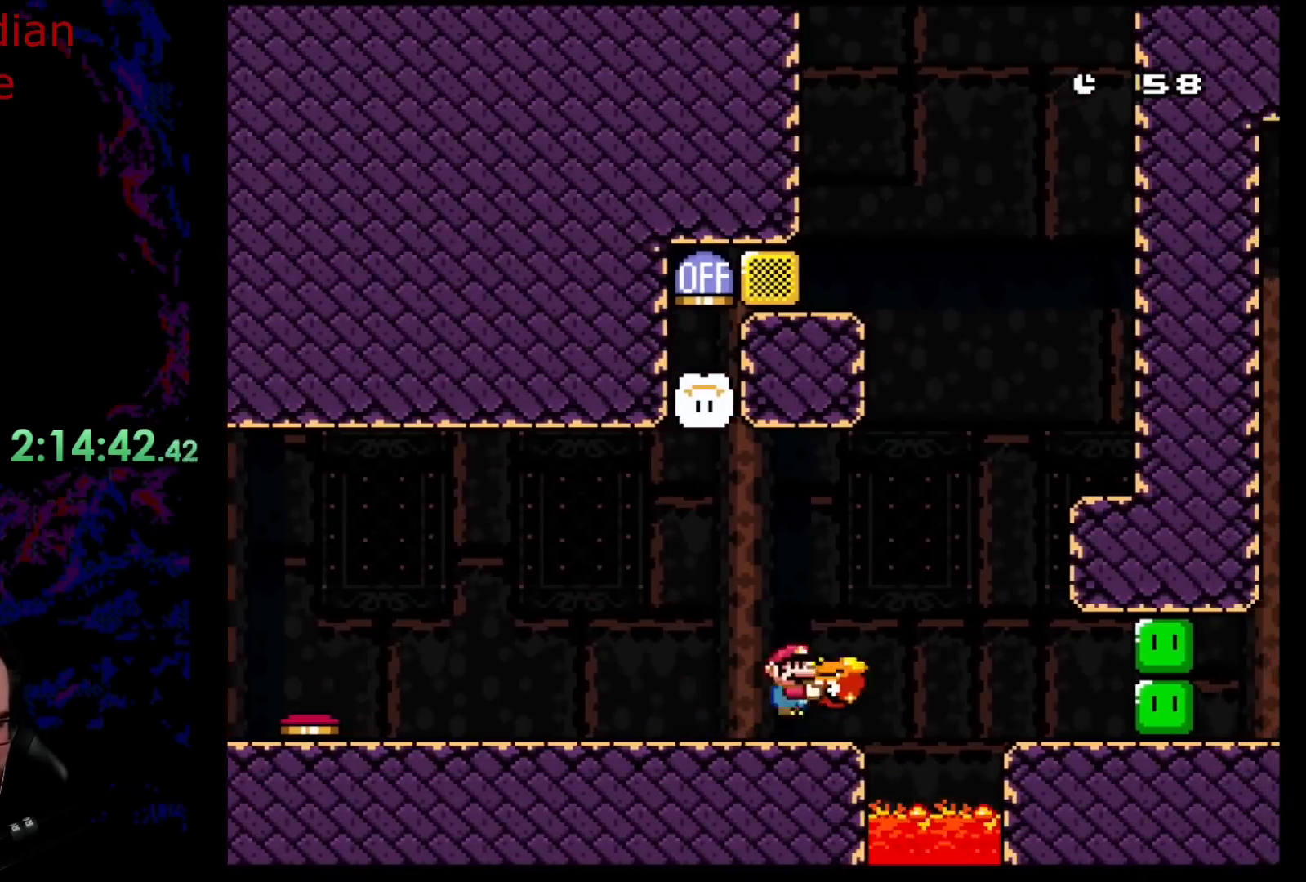
{"buttons": ["Y", "DPAD_RIGHT"], "events": [[333, "B", "up"]]}
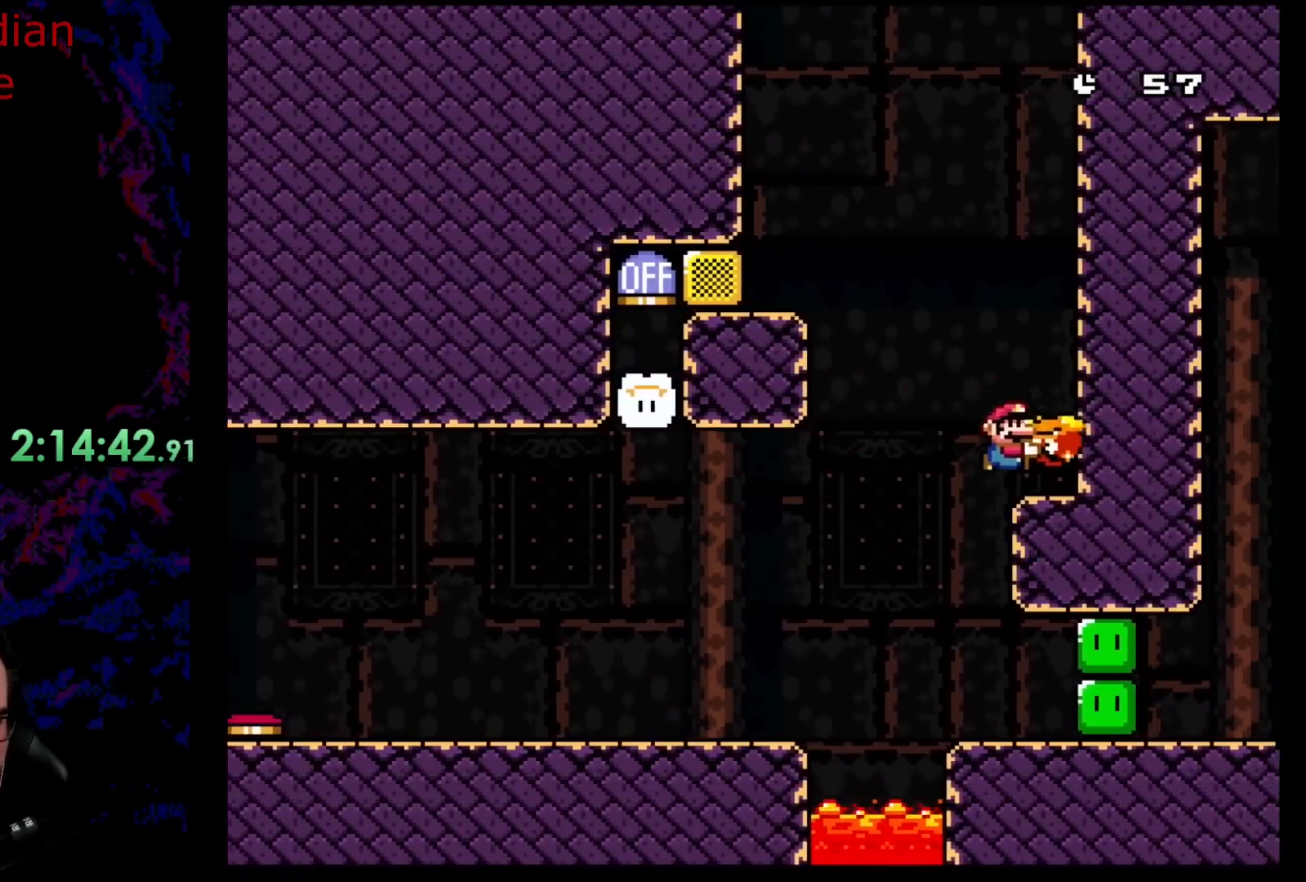
{"buttons": ["B", "DPAD_LEFT"], "events": [[33, "DPAD_RIGHT", "up"], [117, "DPAD_LEFT", "down"], [150, "B", "down"], [450, "Y", "up"]]}
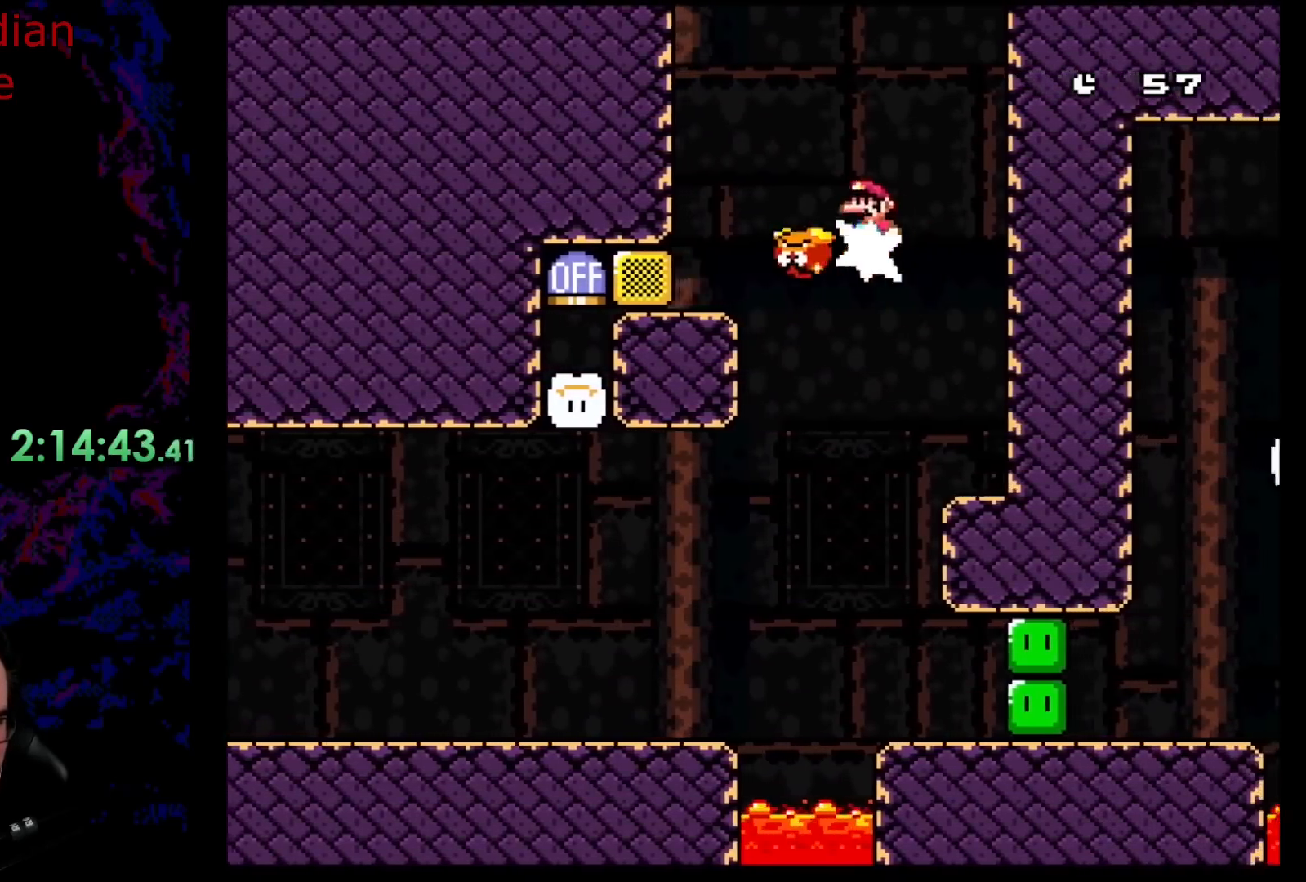
{"buttons": ["Y", "DPAD_LEFT"], "events": [[17, "DPAD_LEFT", "up"], [67, "DPAD_RIGHT", "down"], [67, "Y", "down"], [100, "B", "up"], [217, "DPAD_RIGHT", "up"], [233, "DPAD_LEFT", "down"], [283, "B", "down"], [450, "B", "up"]]}
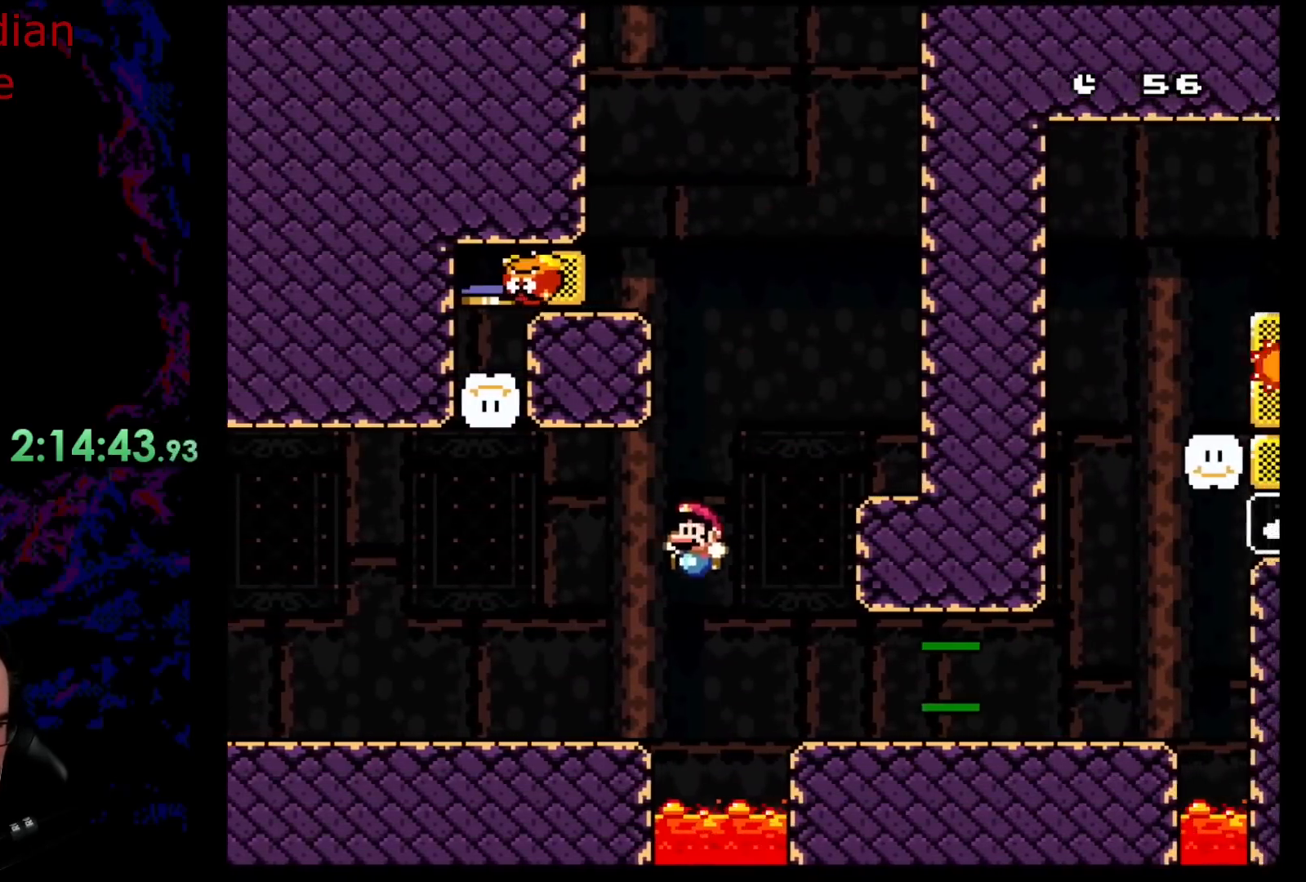
{"buttons": ["Y", "DPAD_RIGHT"], "events": [[333, "DPAD_LEFT", "up"], [367, "DPAD_RIGHT", "down"]]}
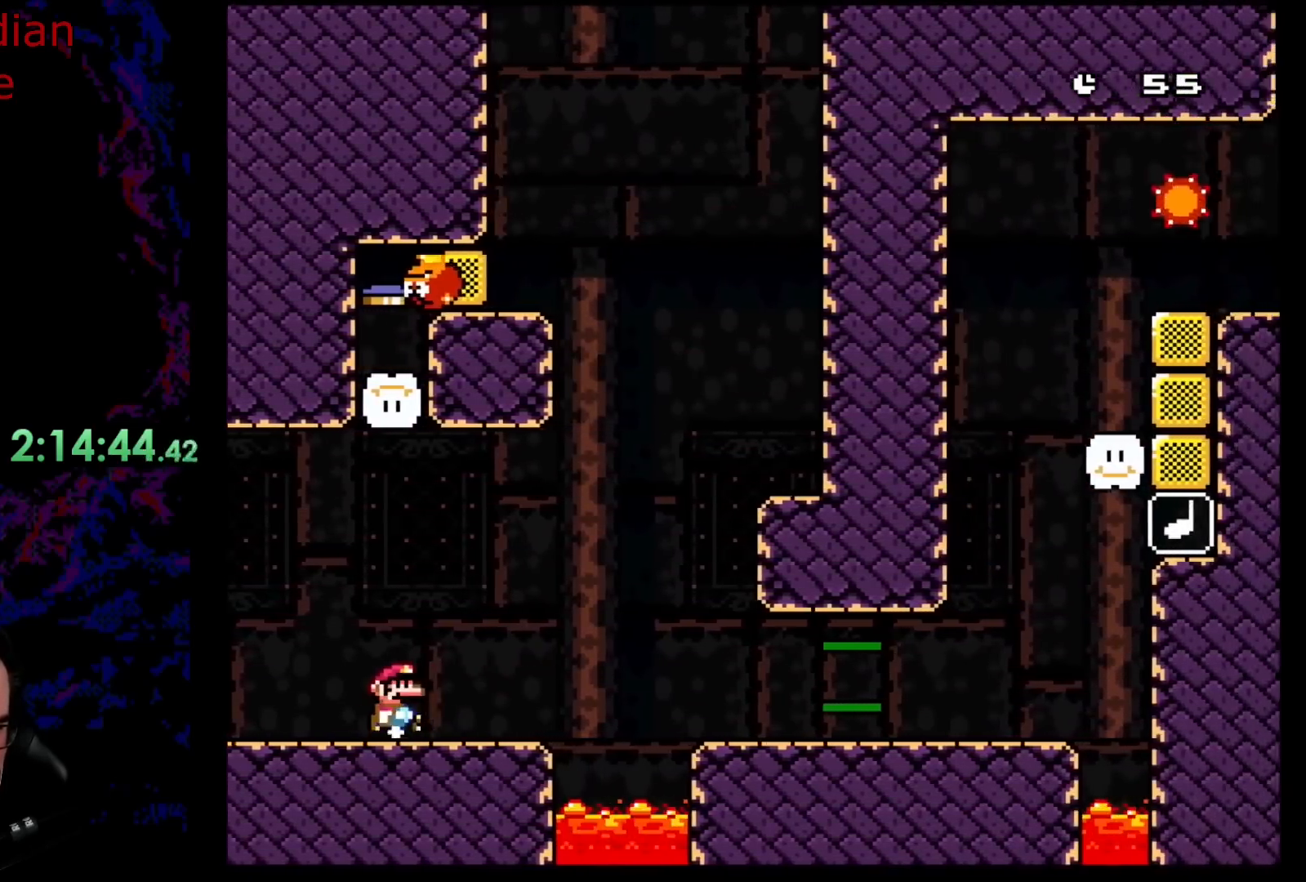
{"buttons": ["Y", "DPAD_RIGHT"], "events": []}
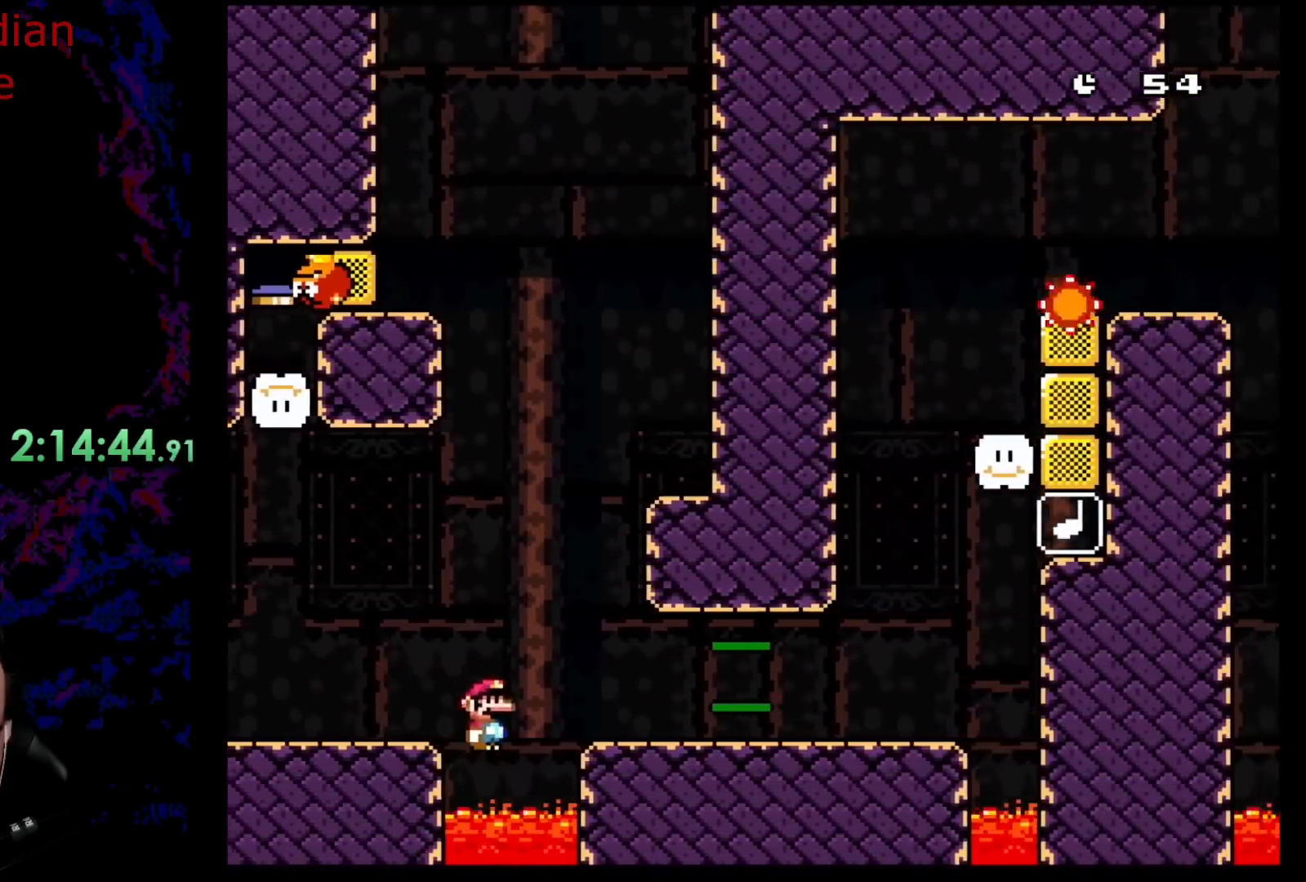
{"buttons": [], "events": [[83, "Y", "up"], [117, "Y", "down"], [133, "Y", "up"], [150, "DPAD_LEFT", "down"], [150, "DPAD_RIGHT", "up"], [250, "DPAD_LEFT", "up"], [400, "B", "down"], [500, "B", "up"]]}
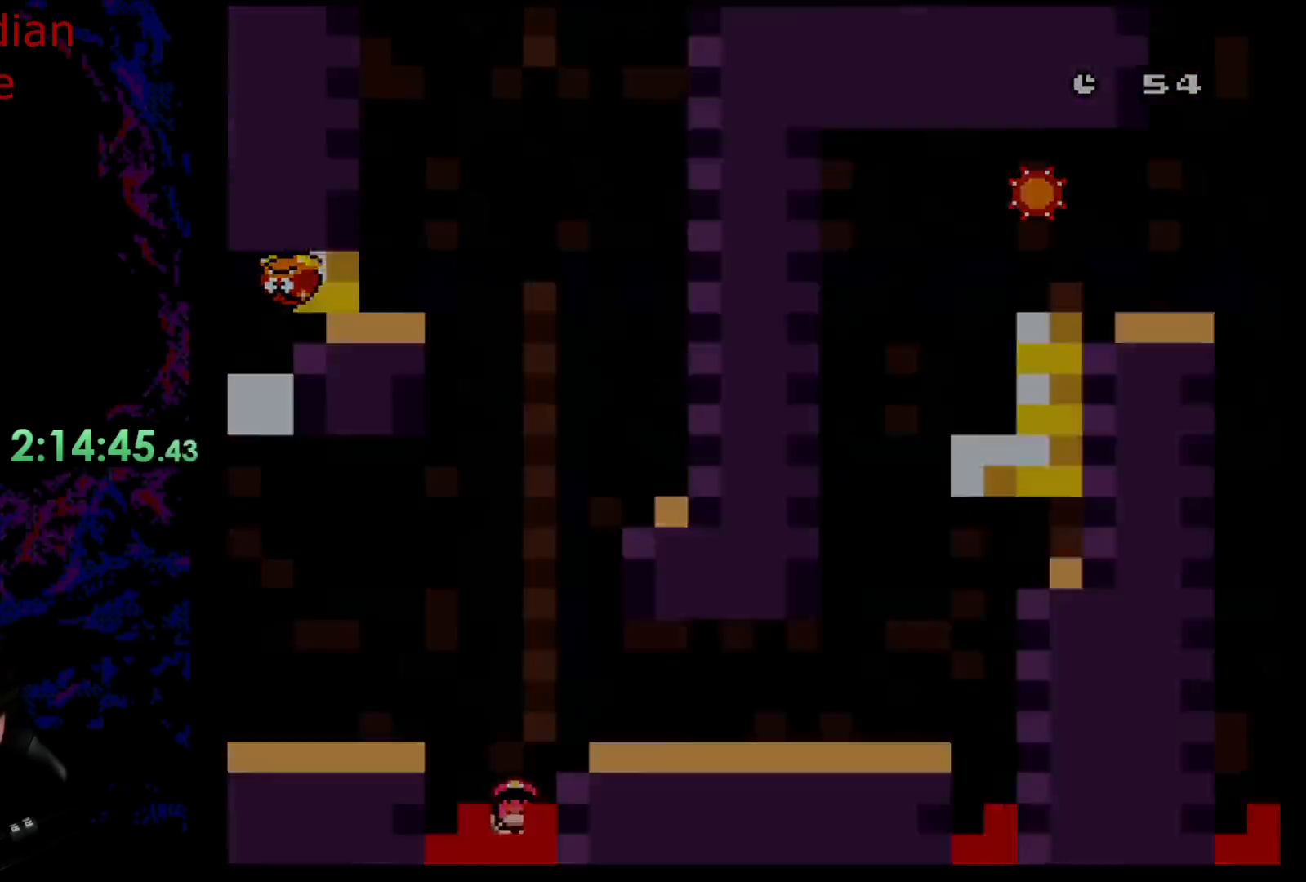
{"buttons": [], "events": [[67, "B", "down"], [283, "B", "up"]]}
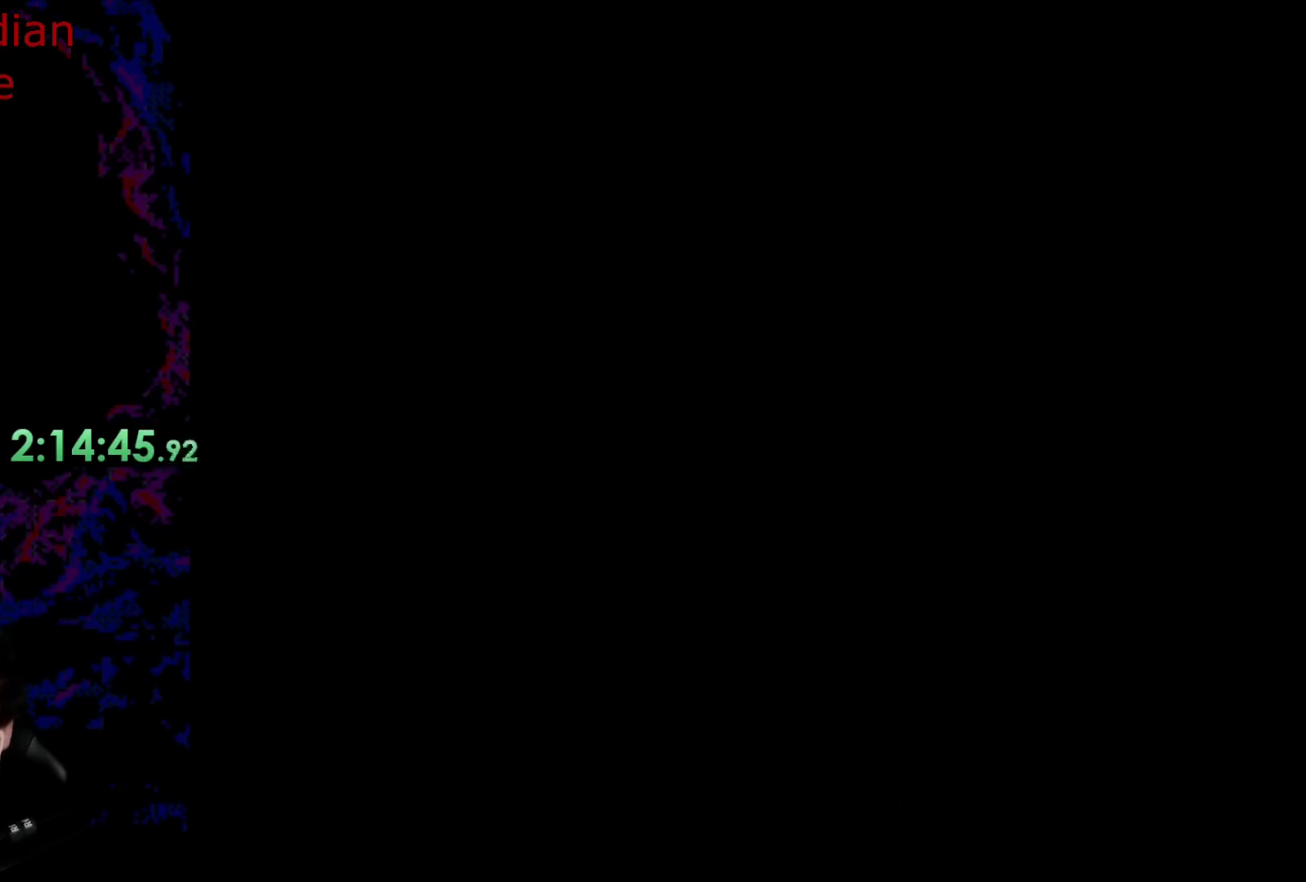
{"buttons": ["Y", "DPAD_RIGHT"], "events": [[367, "Y", "down"], [450, "DPAD_RIGHT", "down"]]}